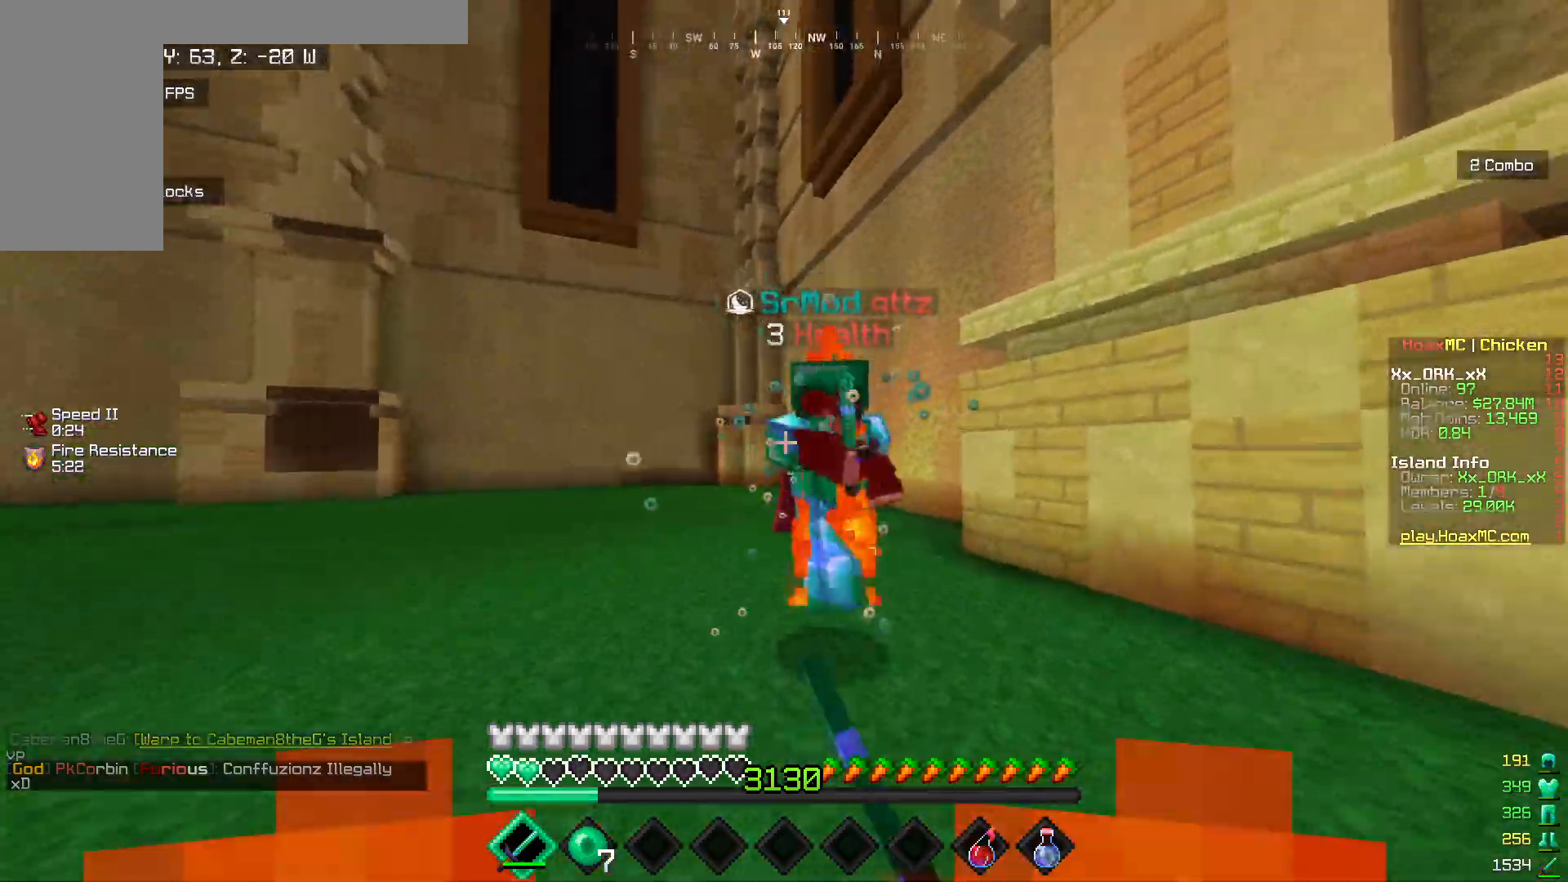
Gameplay with keyboard and mouse; each line is a JSON object with the keys and mouse buttons held at the frame after it. "events" lists presses ("down") and releases ("up") of "a", "d", "s", "w", "mouse_left" and "mouse_right" between this image and that frame as [ms after this image, input, new state], when the widget could be followed in between. "mouse_left", "mouse_right" = the "left", "right" buttons of the "mouse" list. No other keys are recorded. Fast repeated clicks can show as one long hold. Mouse movement is not recorded.
{"keys": ["w"], "mouse": ["left"], "events": []}
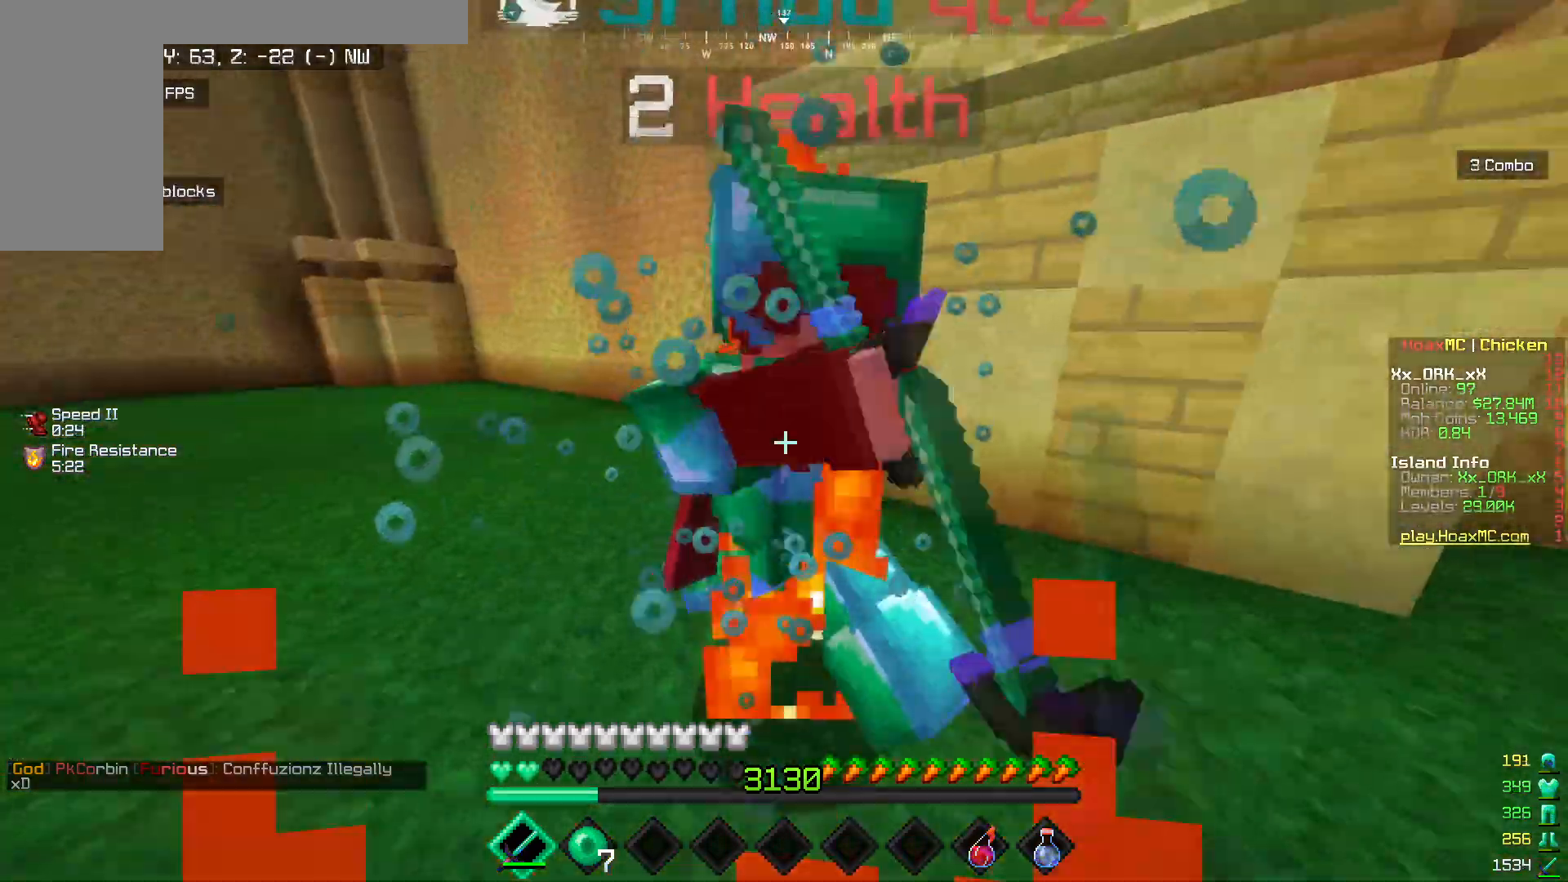
{"keys": ["w"], "mouse": ["left"], "events": [[183, "mouse_left", "up"], [217, "mouse_left", "down"], [317, "mouse_left", "up"], [317, "w", "up"], [333, "mouse_left", "down"], [350, "w", "down"]]}
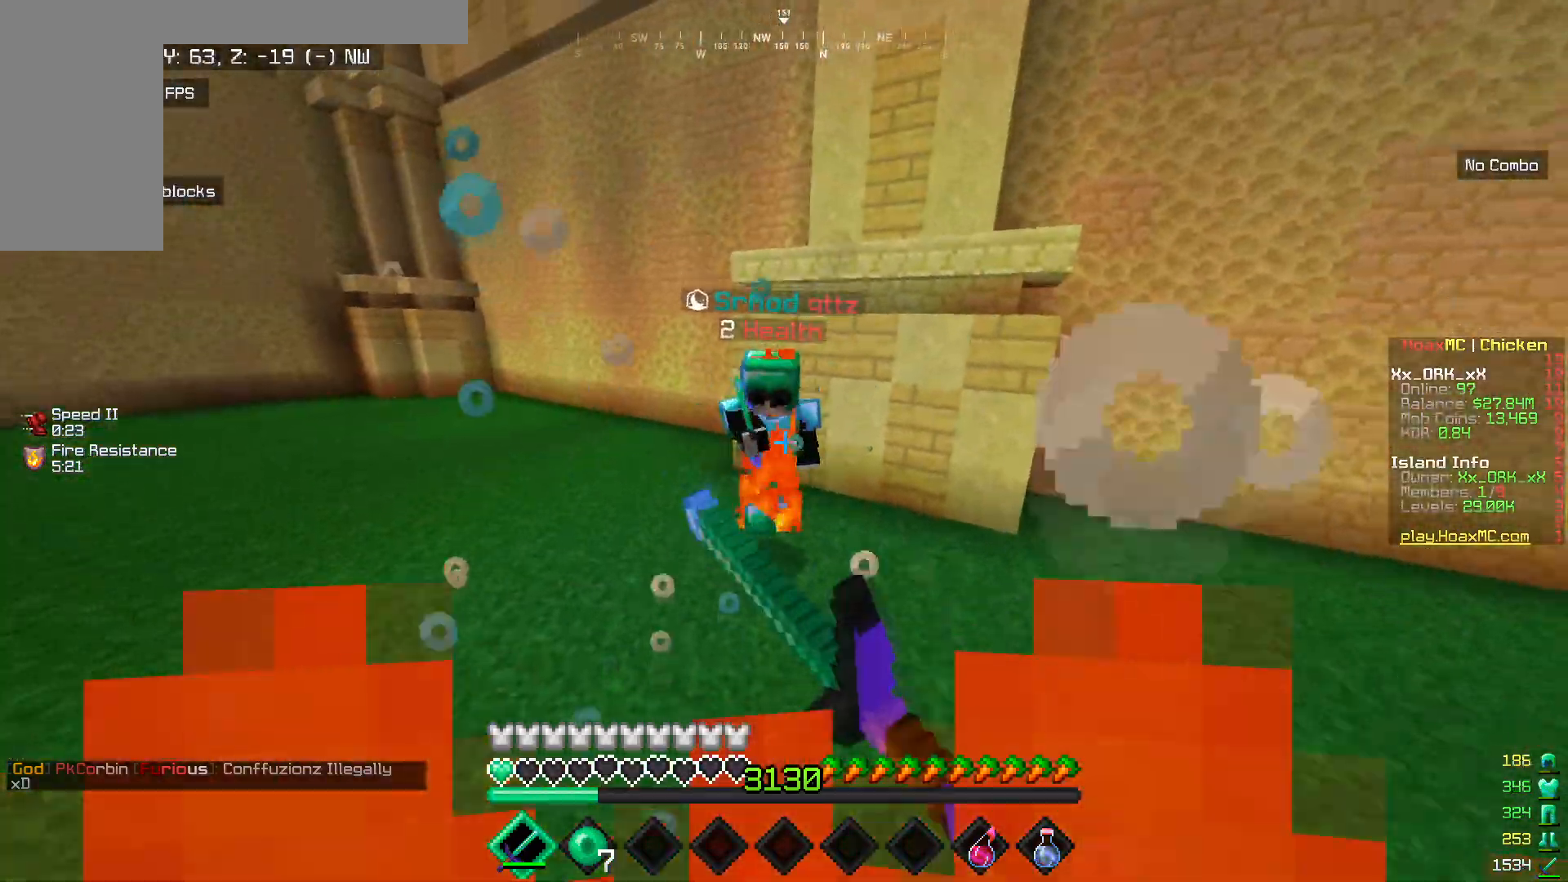
{"keys": ["w"], "mouse": ["left"], "events": [[183, "mouse_left", "up"], [267, "mouse_left", "down"]]}
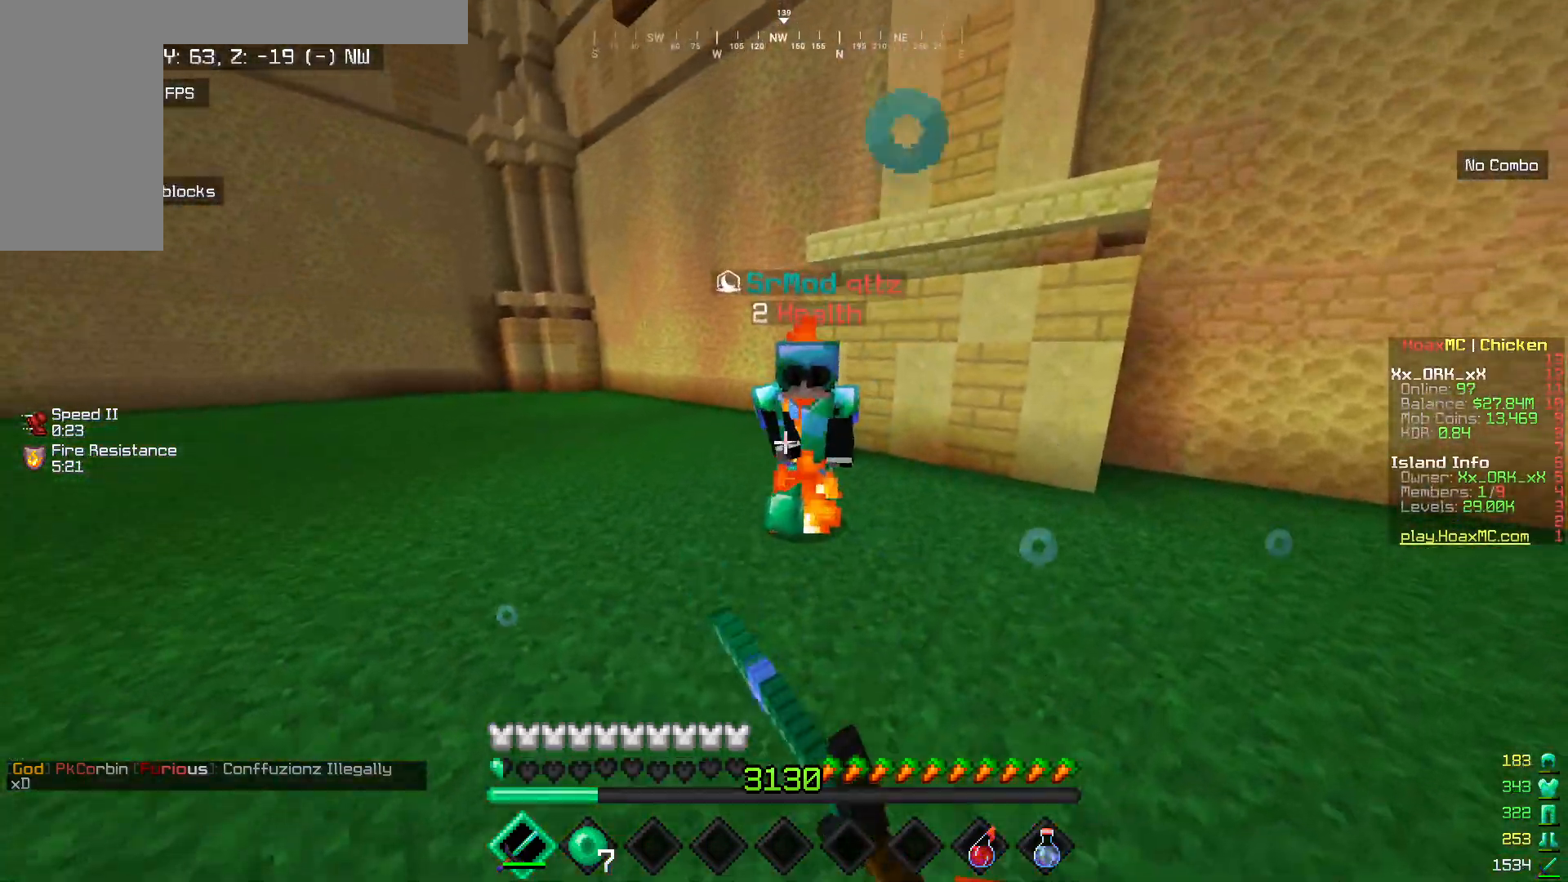
{"keys": ["w"], "mouse": ["left"]}
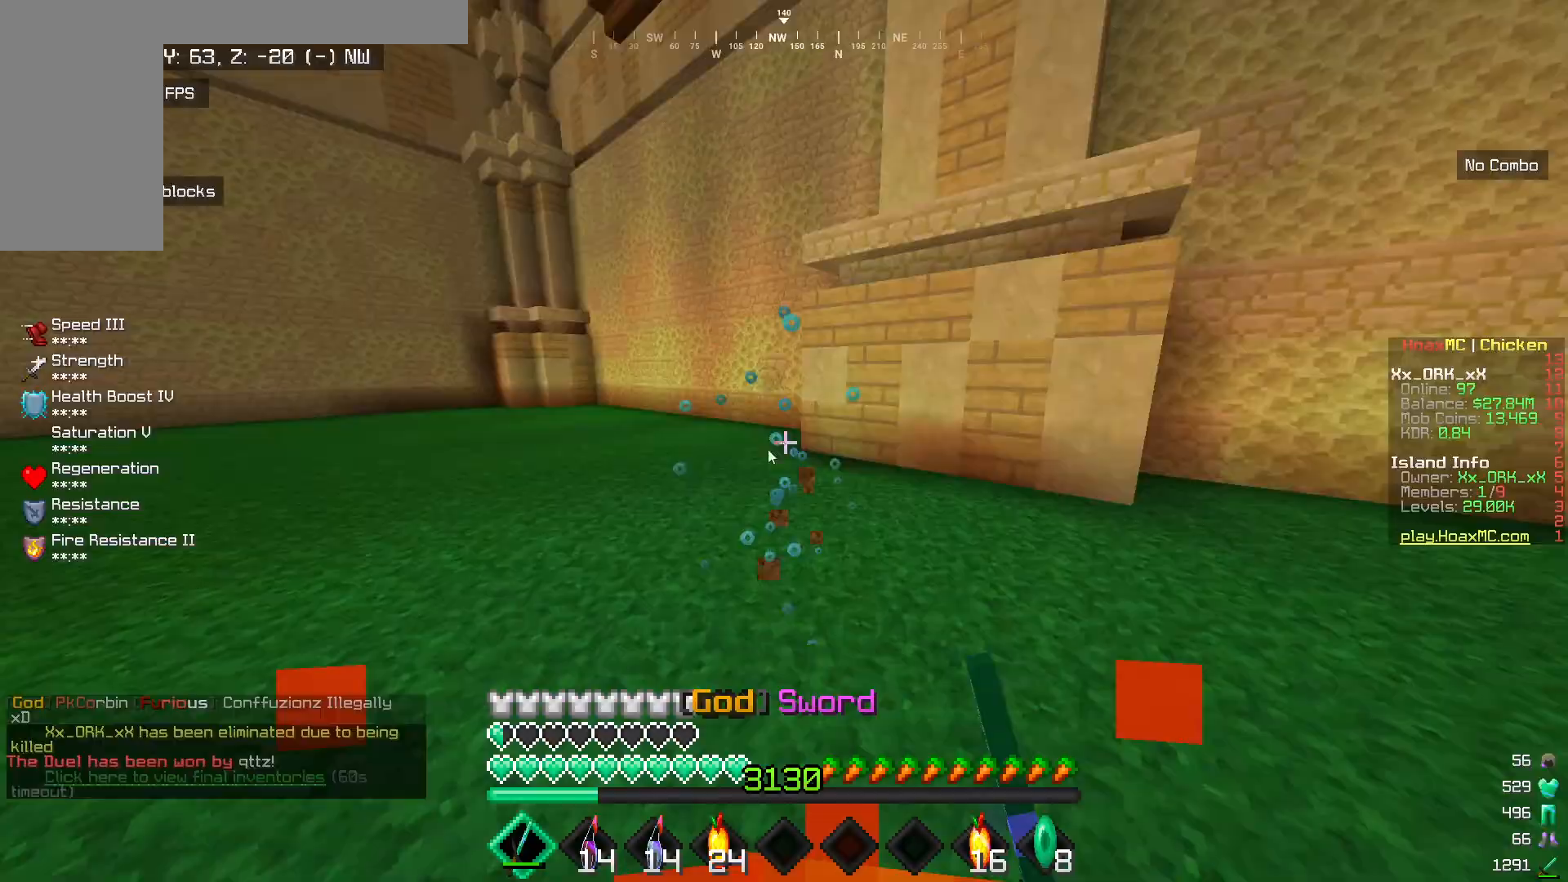
{"keys": ["w"], "mouse": [], "events": [[100, "mouse_left", "up"], [133, "mouse_left", "down"], [217, "mouse_left", "up"], [250, "mouse_left", "down"], [350, "mouse_left", "up"]]}
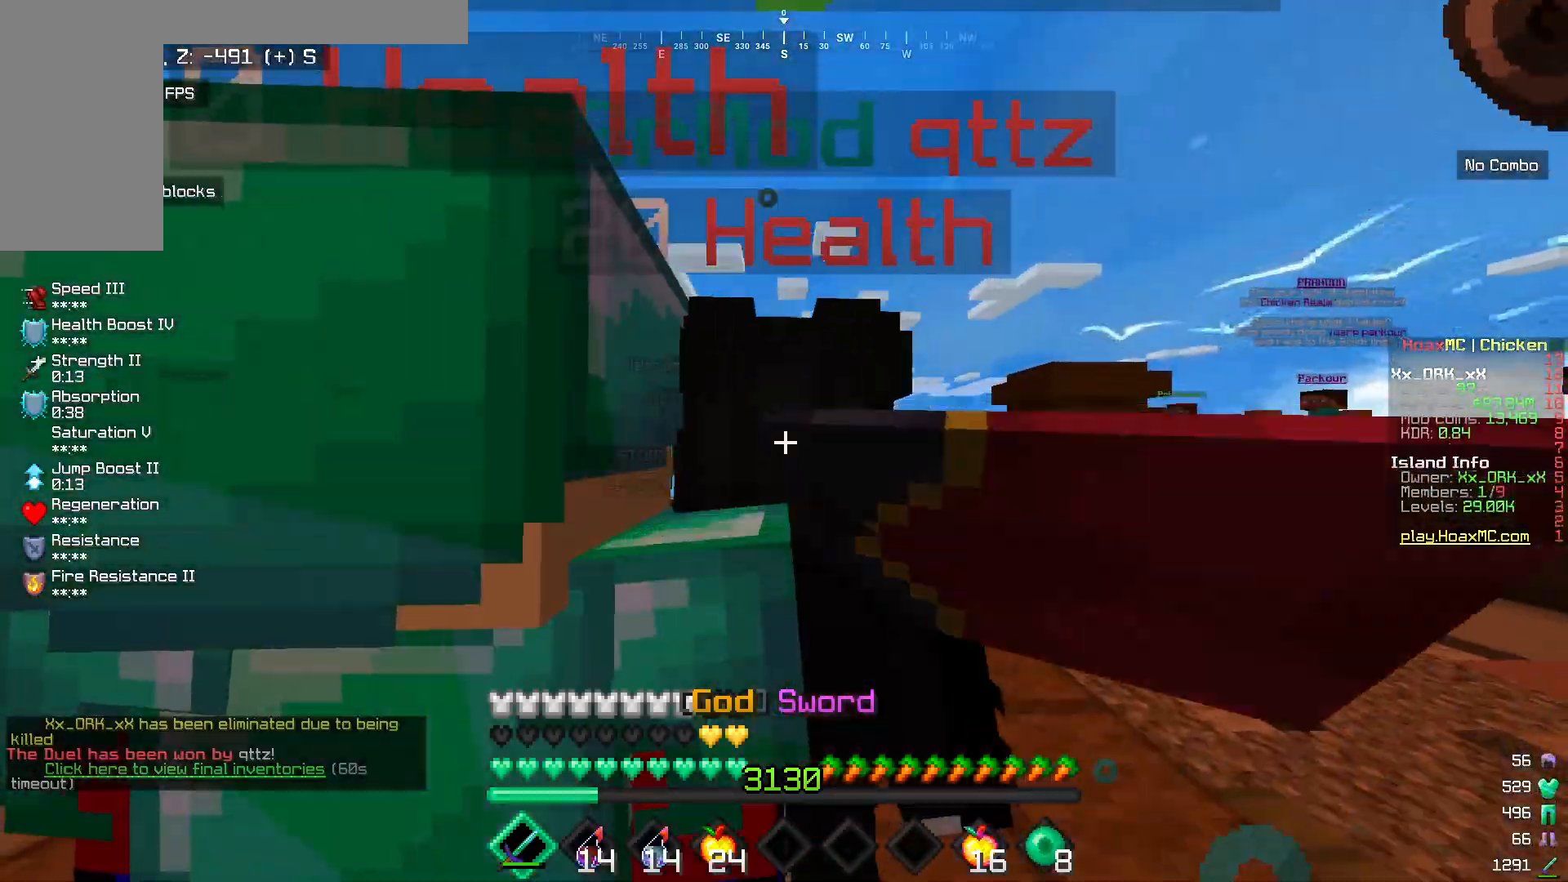
{"keys": ["w"], "mouse": [], "events": [[150, "w", "up"], [350, "w", "down"]]}
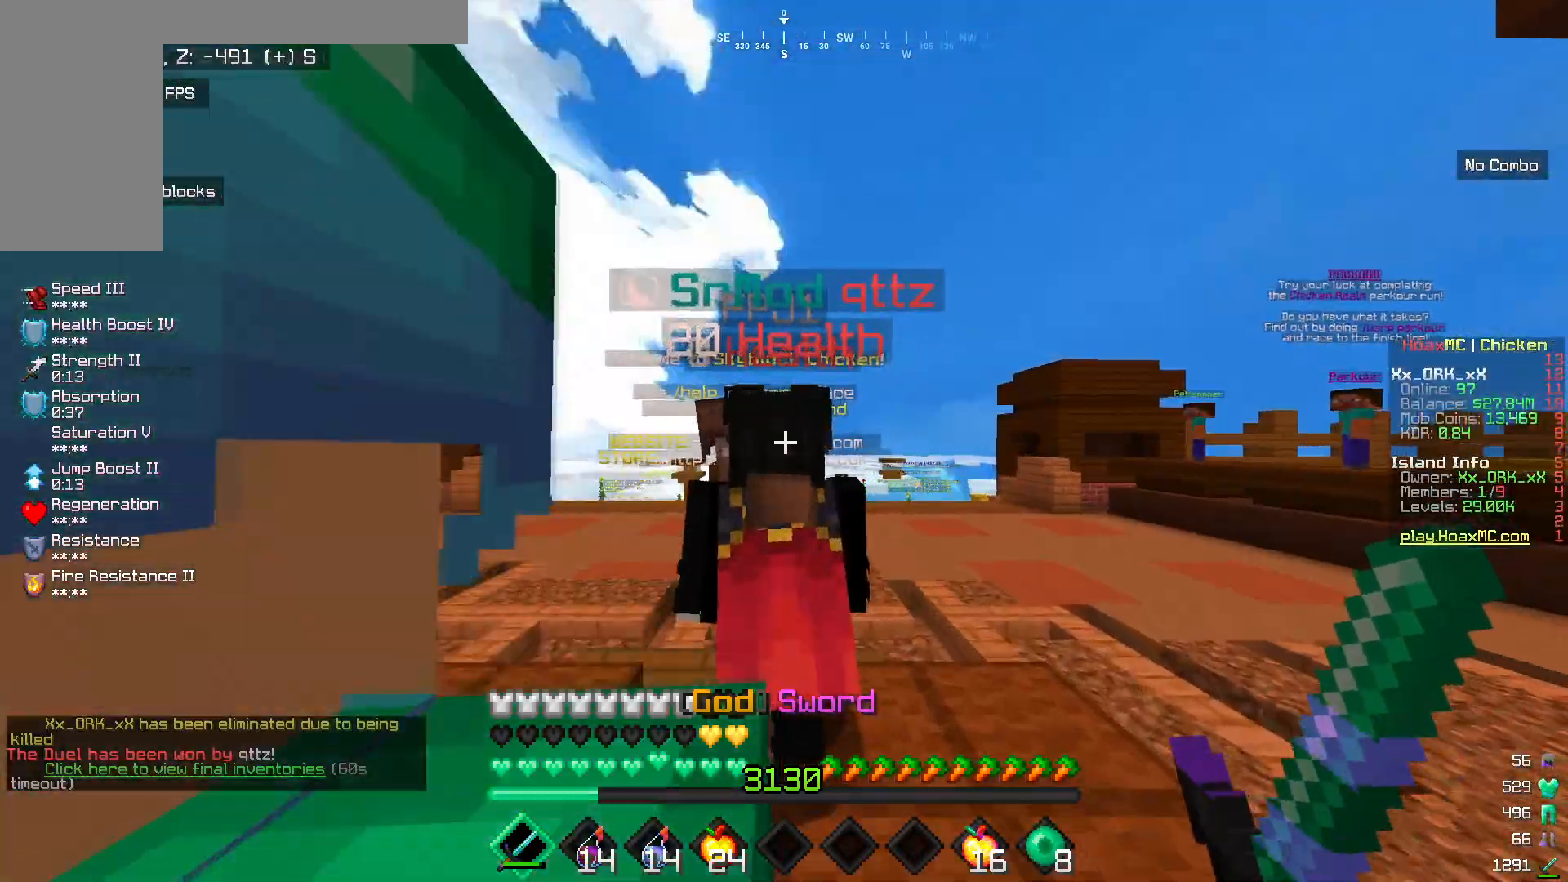
{"keys": ["w"], "mouse": [], "events": []}
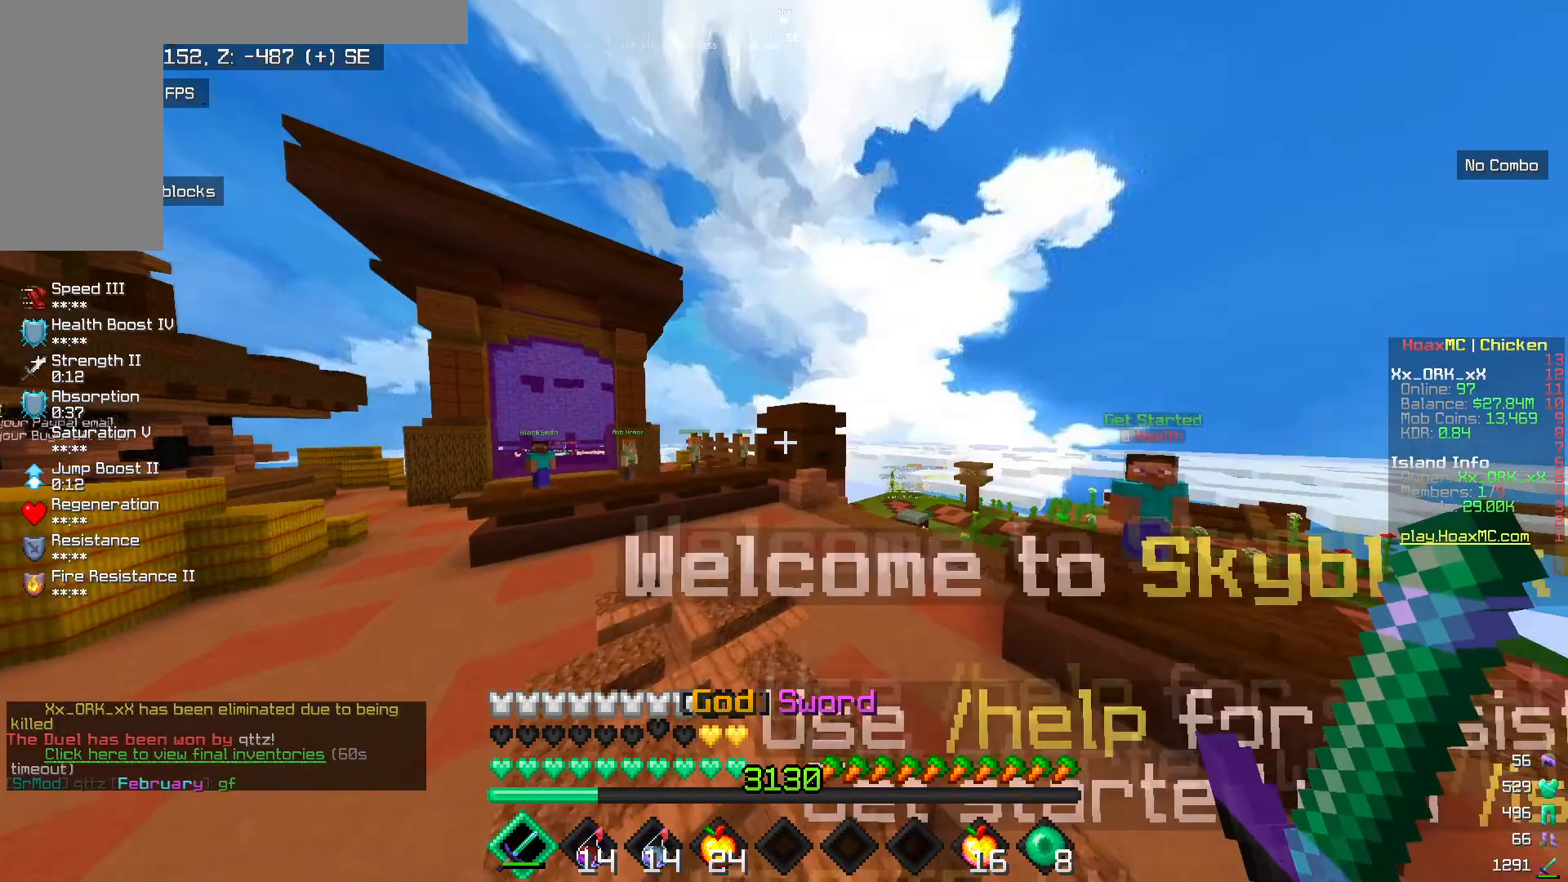
{"keys": [], "mouse": [], "events": [[217, "w", "up"]]}
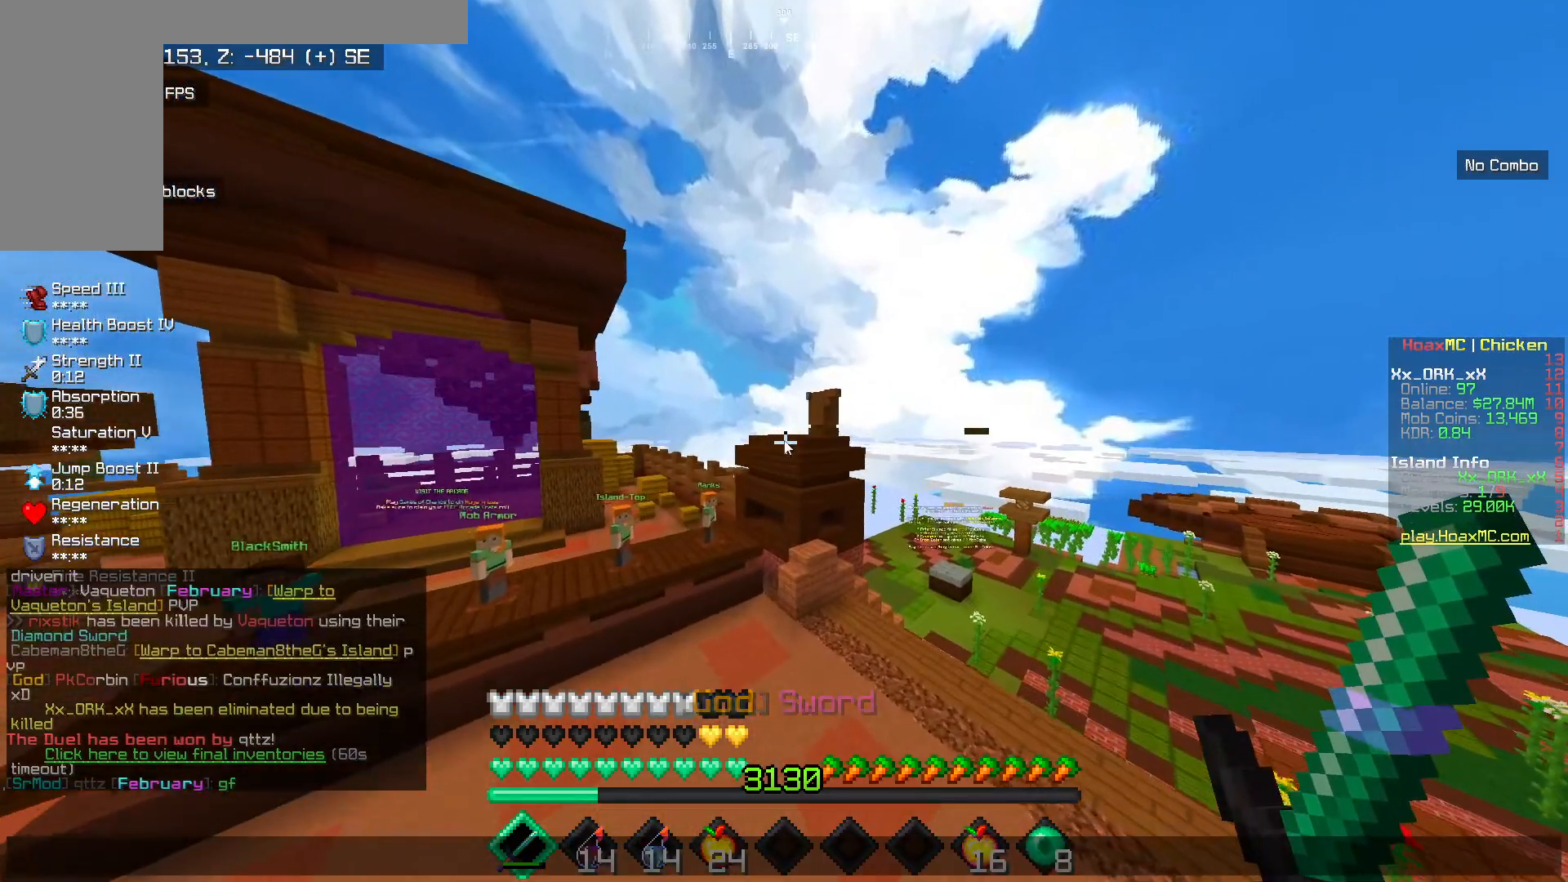
{"keys": [], "mouse": [], "events": []}
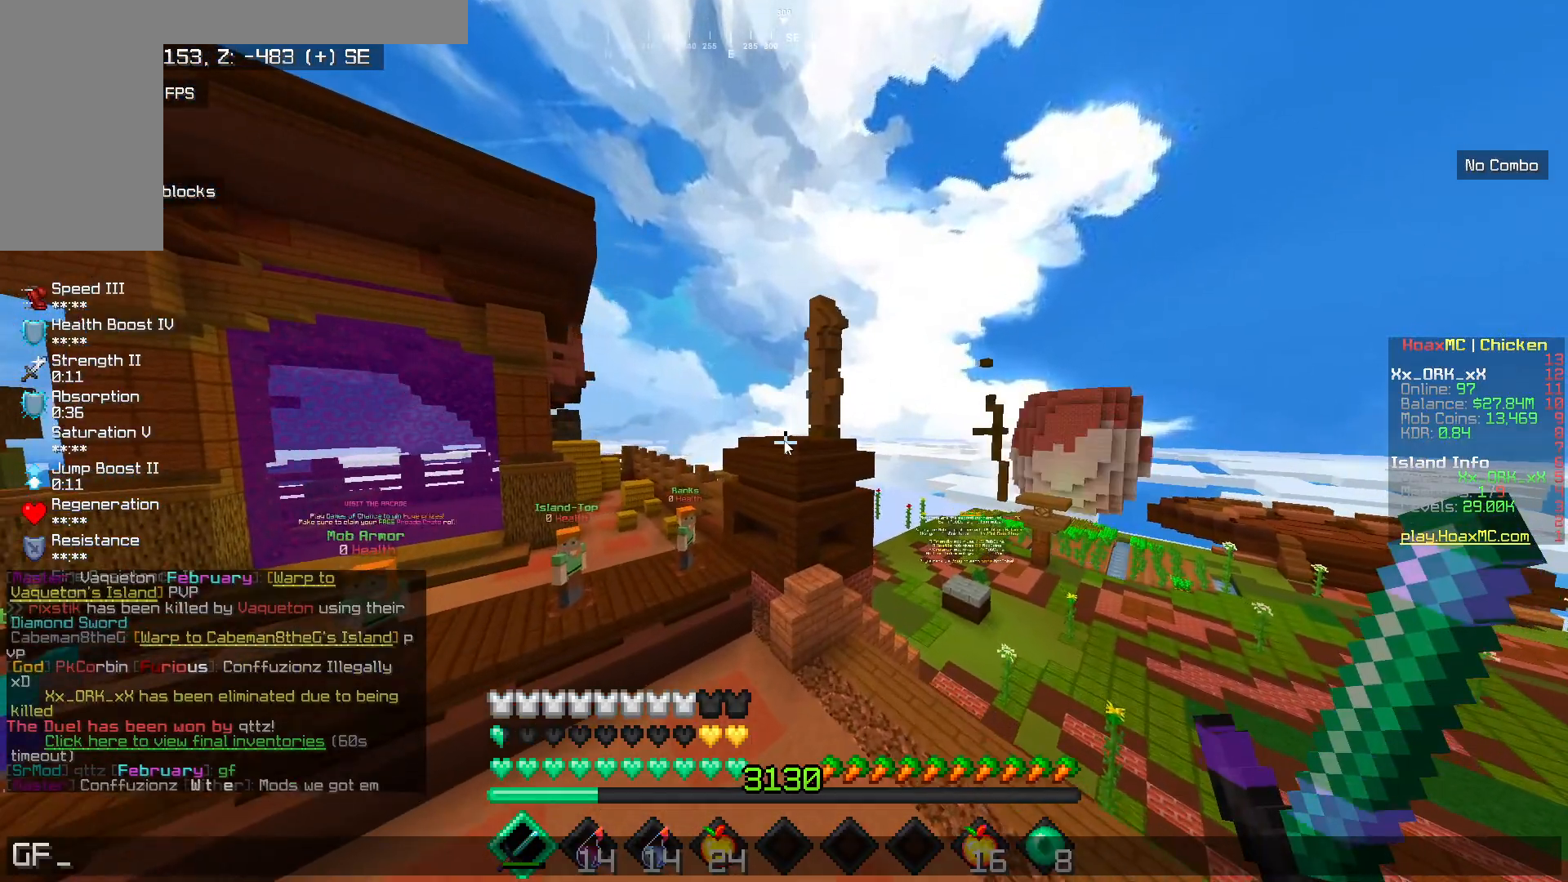
{"keys": ["w"], "mouse": [], "events": [[283, "w", "down"]]}
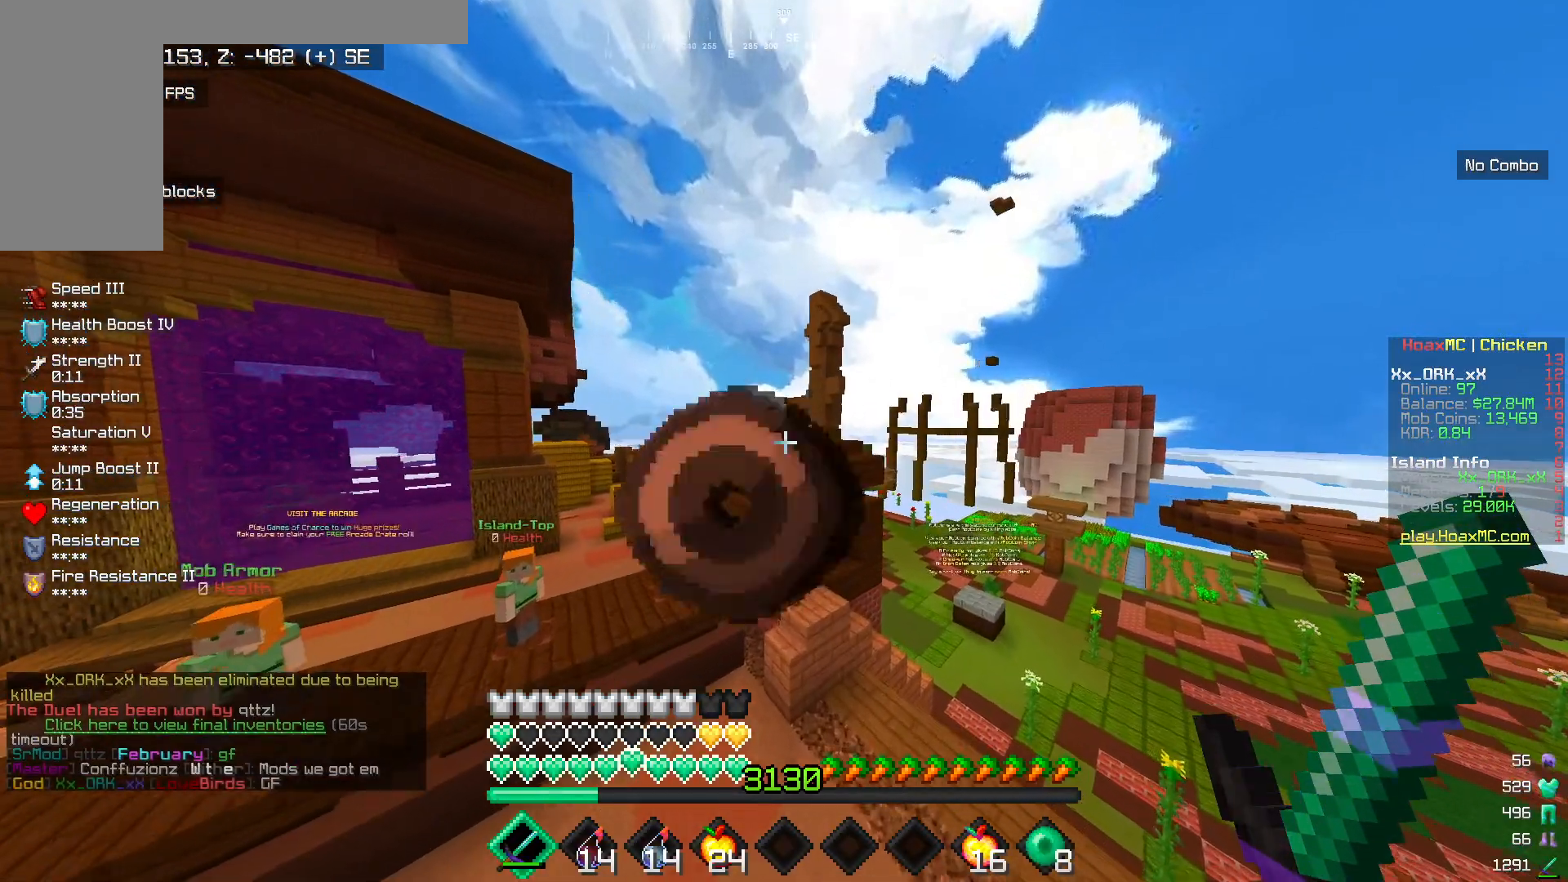
{"keys": ["w"], "mouse": [], "events": []}
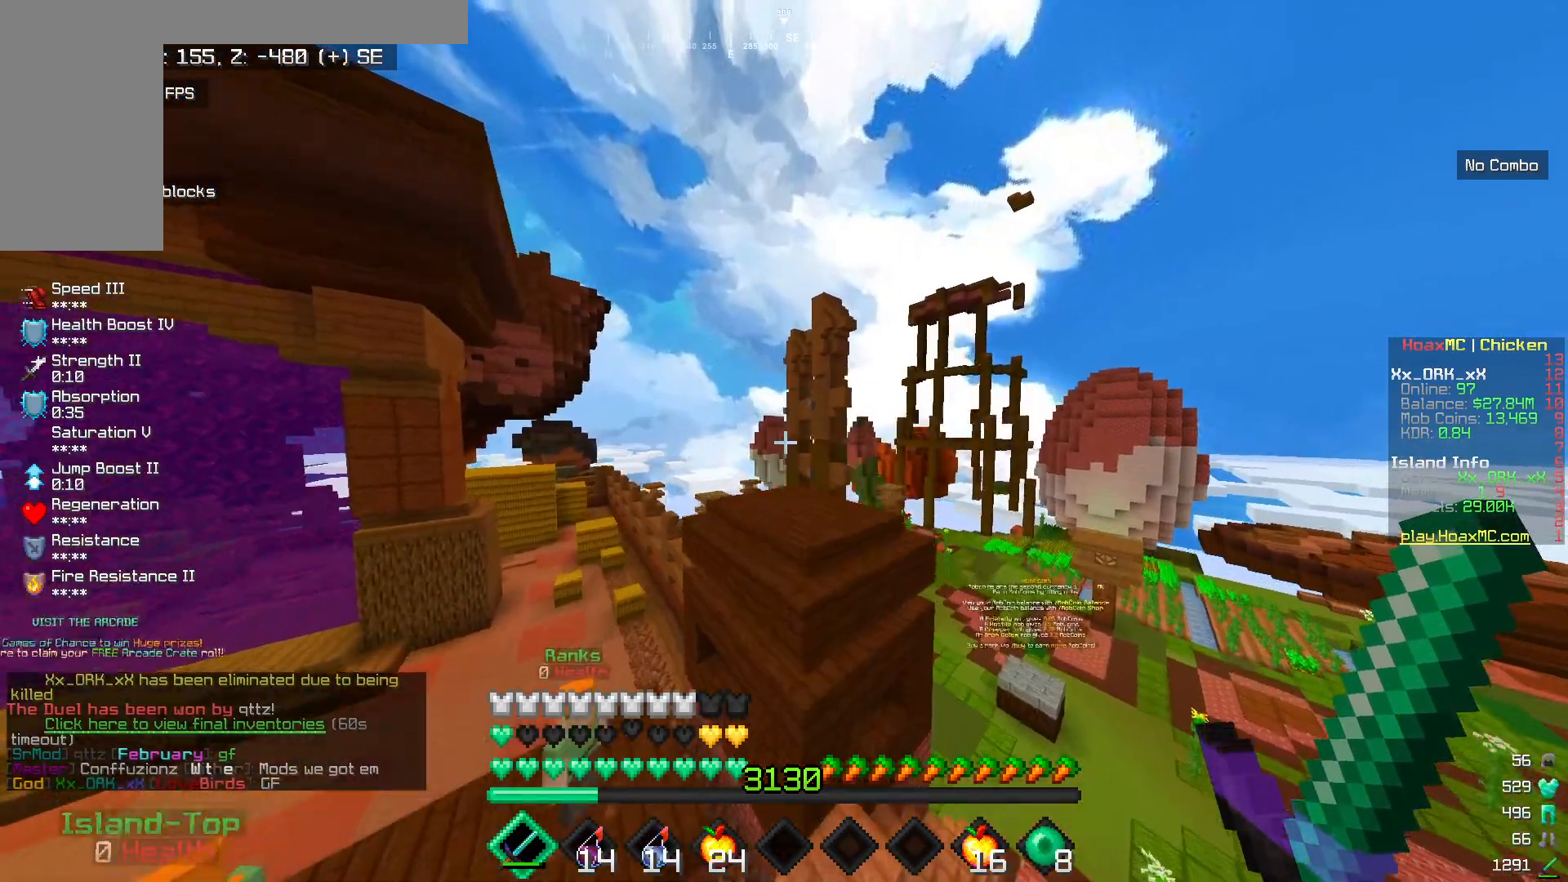
{"keys": [], "mouse": [], "events": [[400, "w", "up"]]}
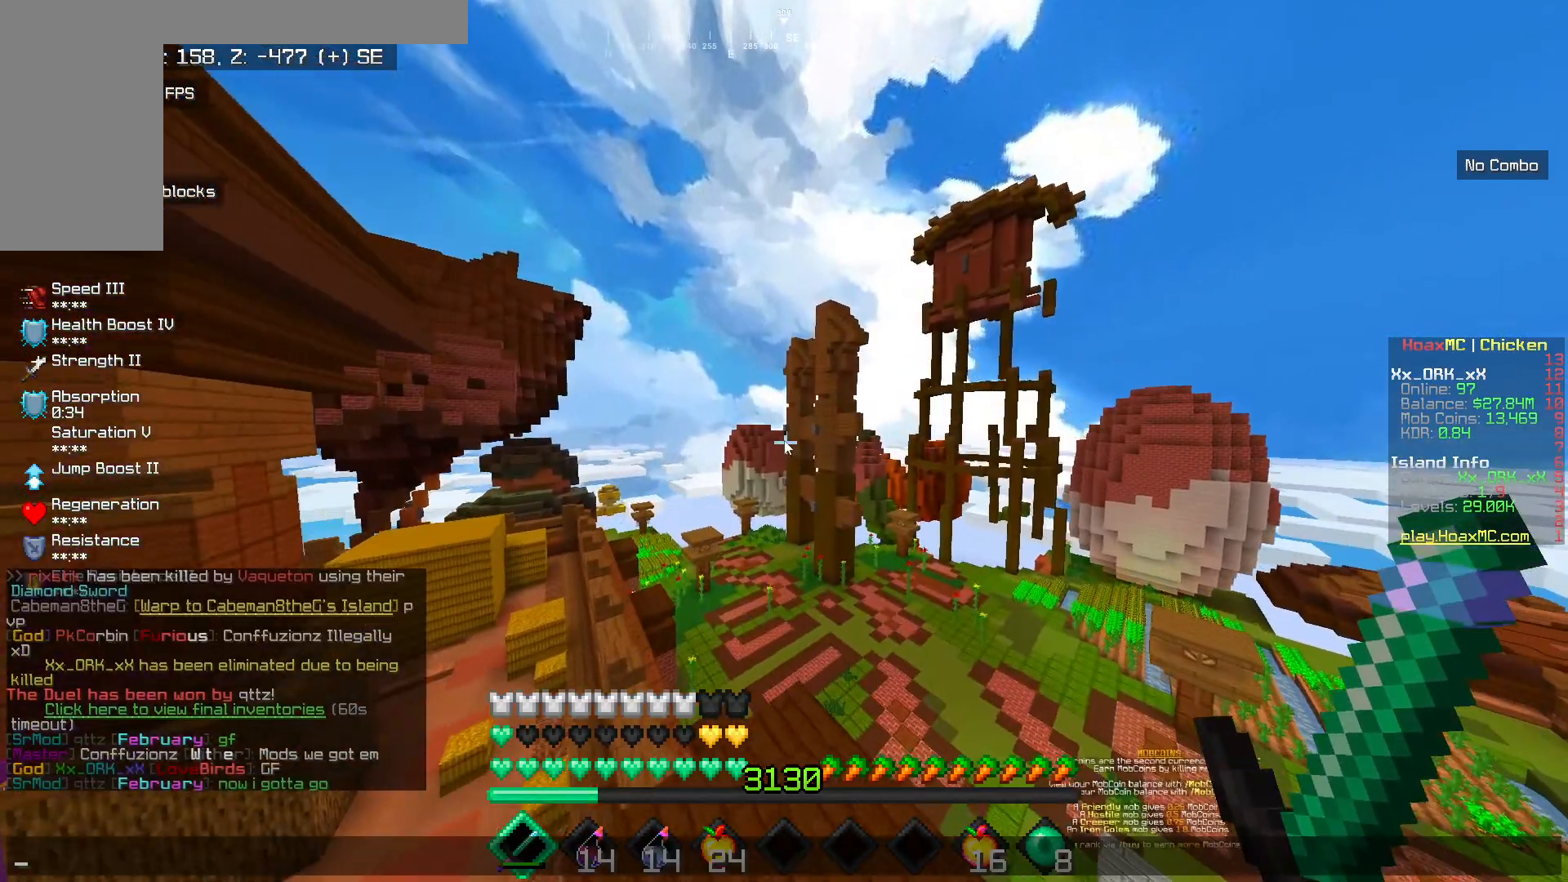
{"keys": [], "mouse": [], "events": []}
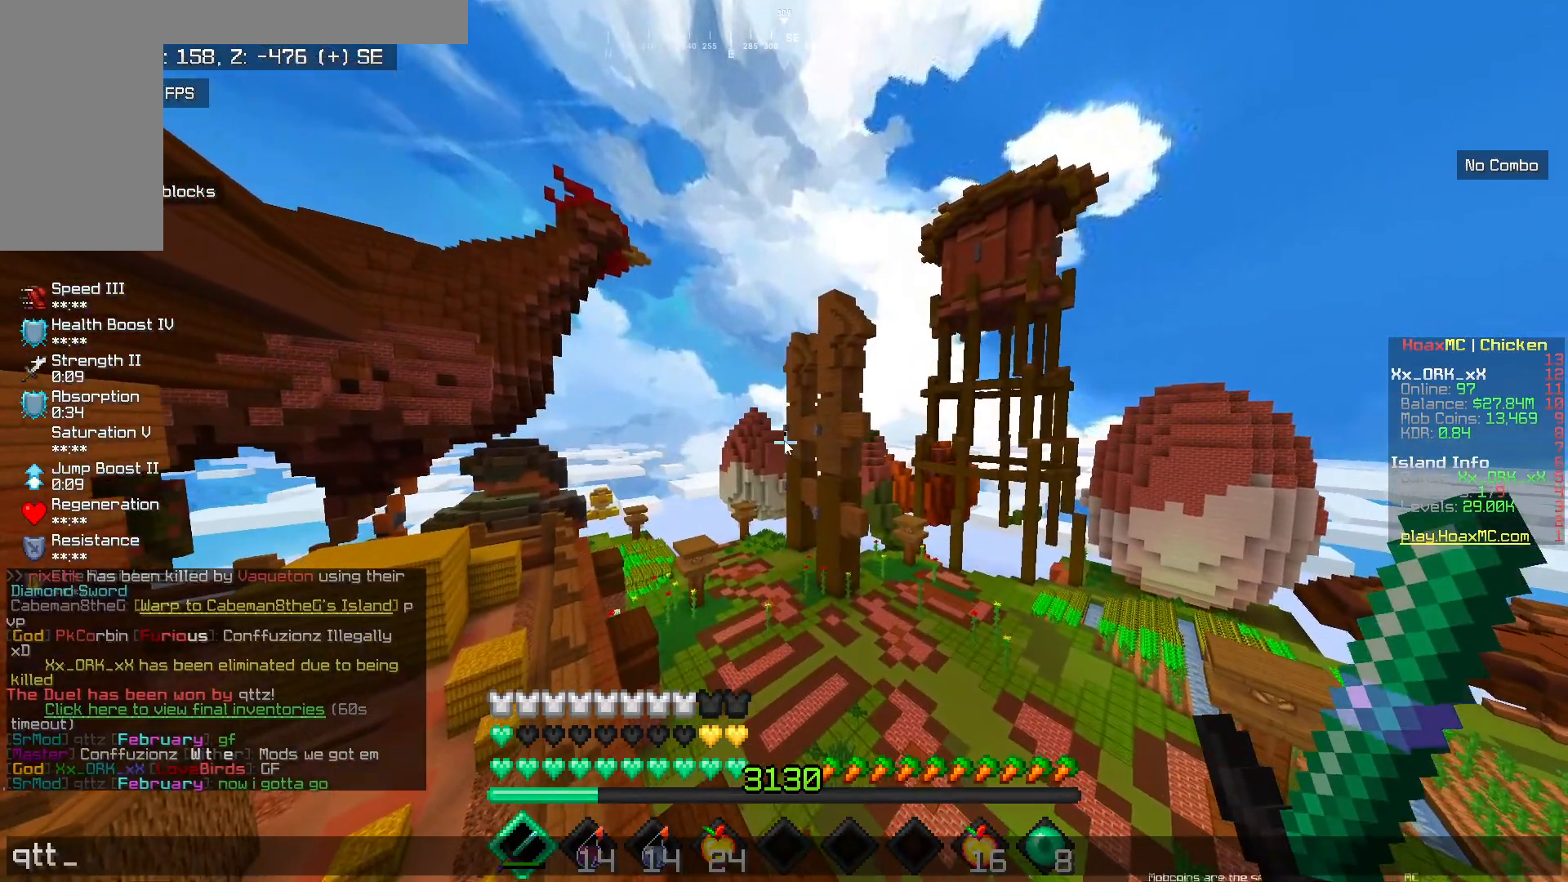
{"keys": [], "mouse": [], "events": []}
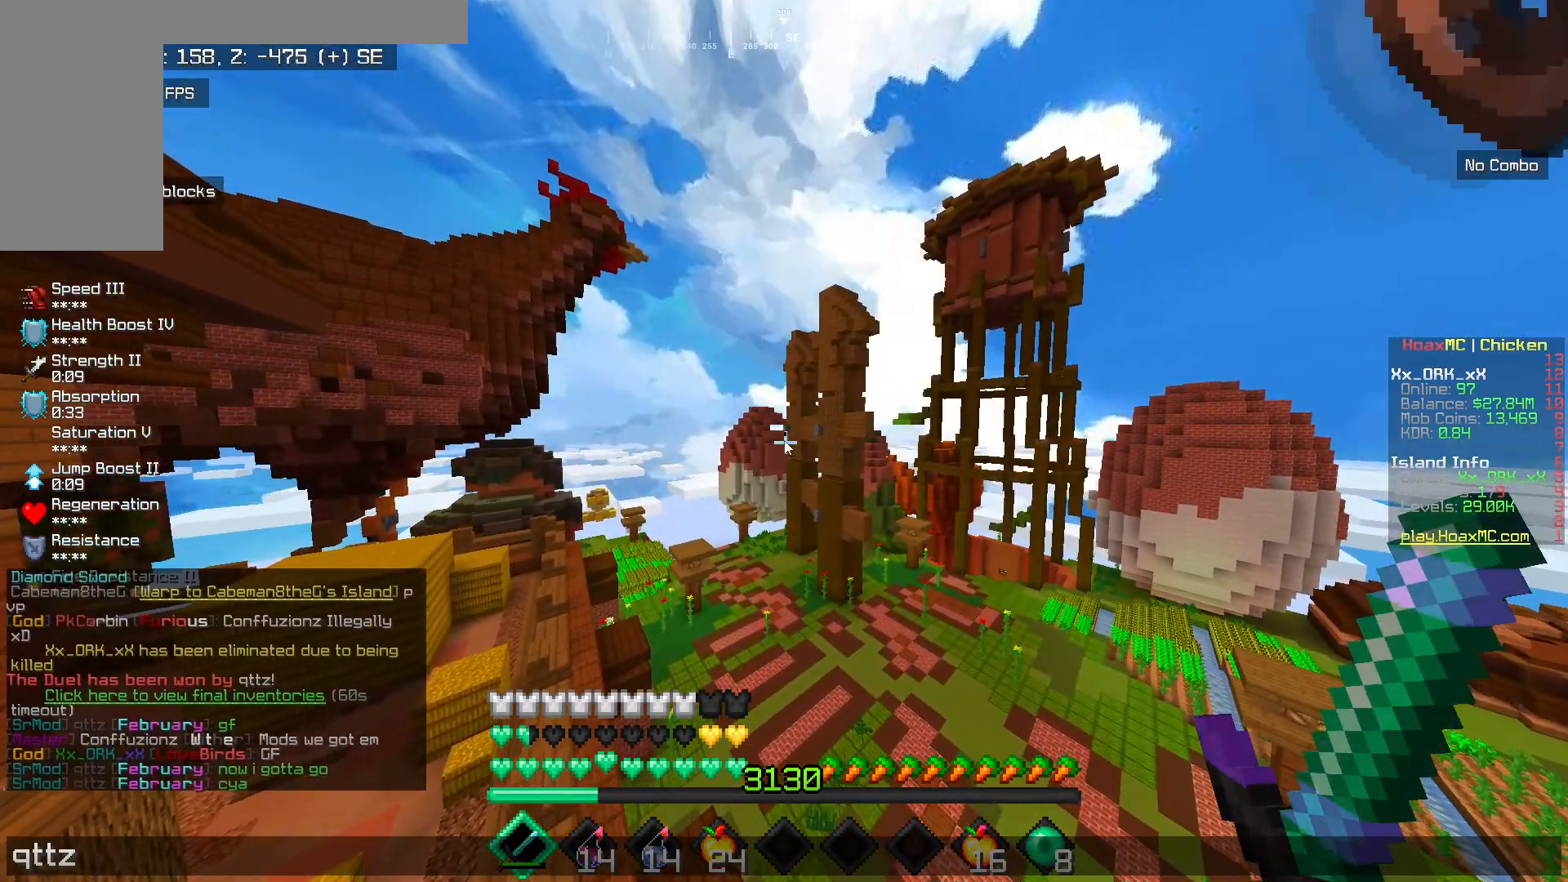
{"keys": [], "mouse": [], "events": []}
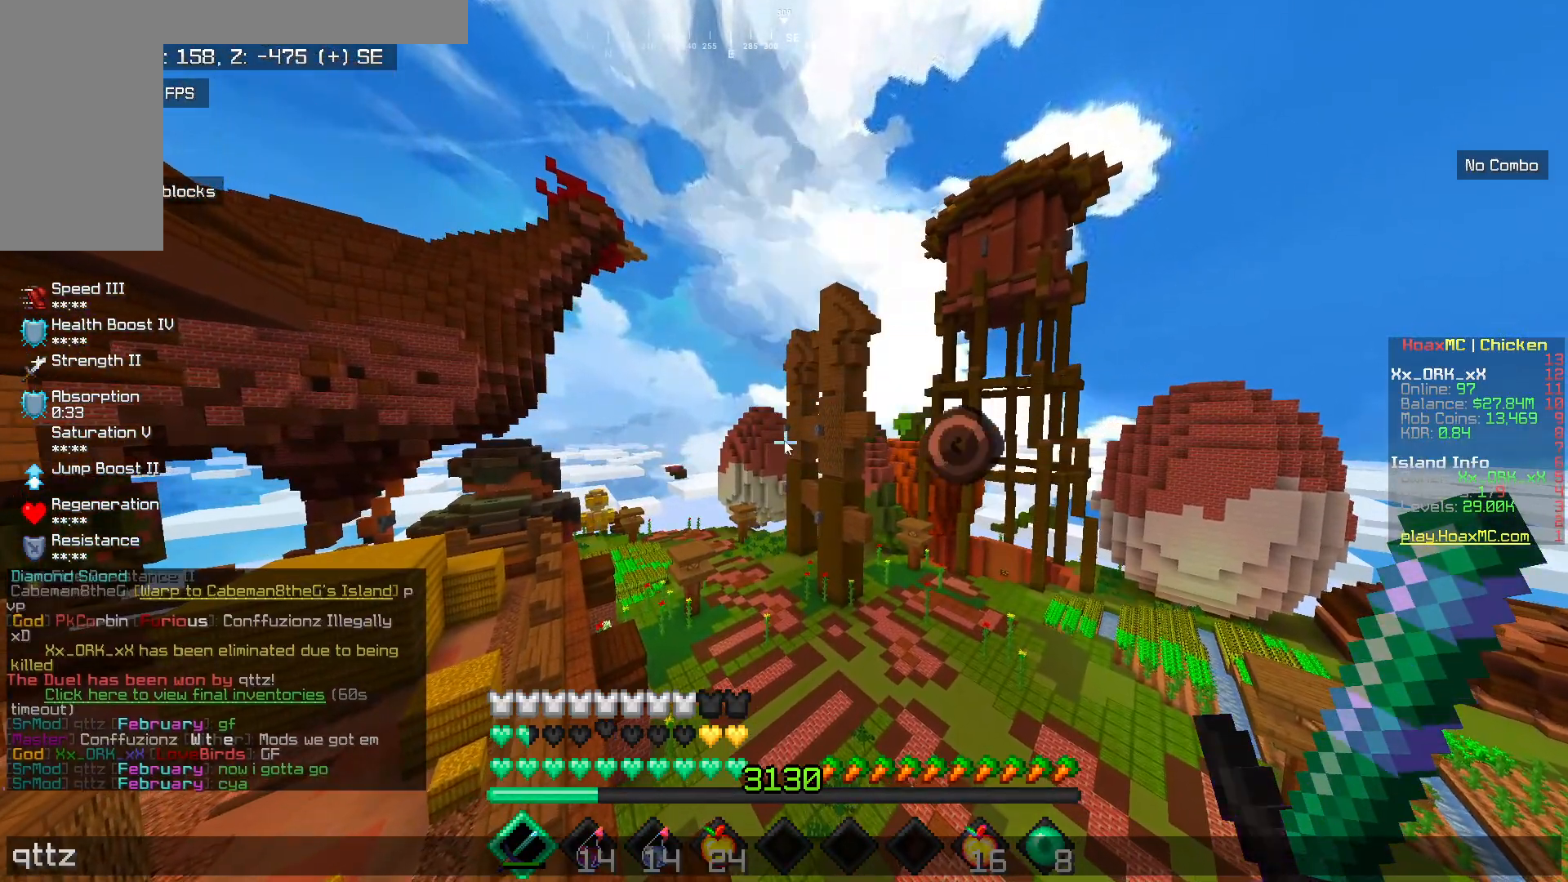
{"keys": [], "mouse": [], "events": []}
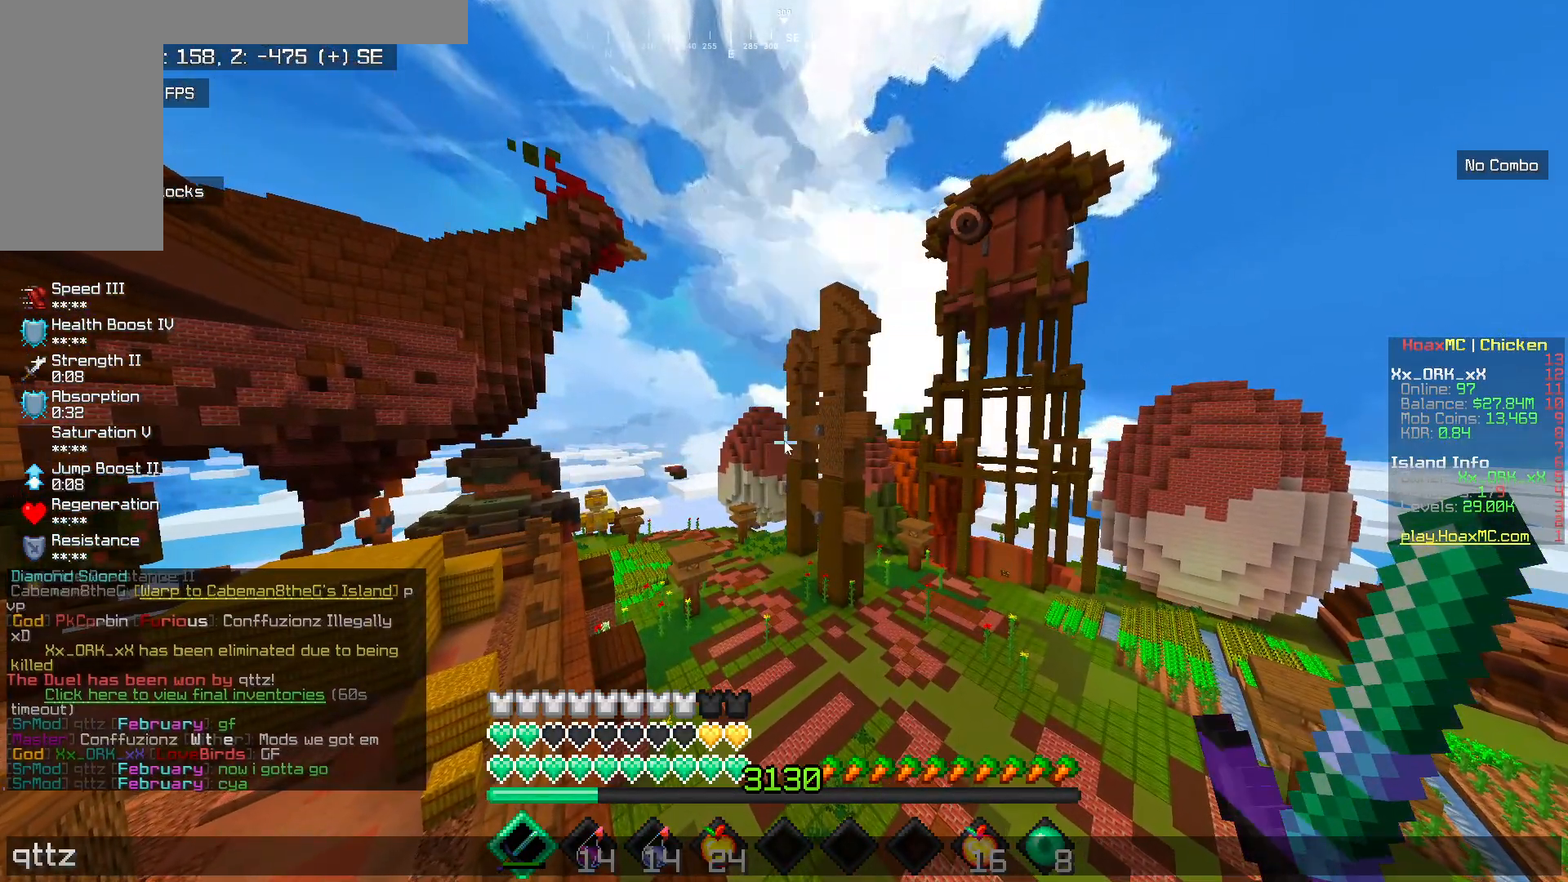
{"keys": [], "mouse": [], "events": []}
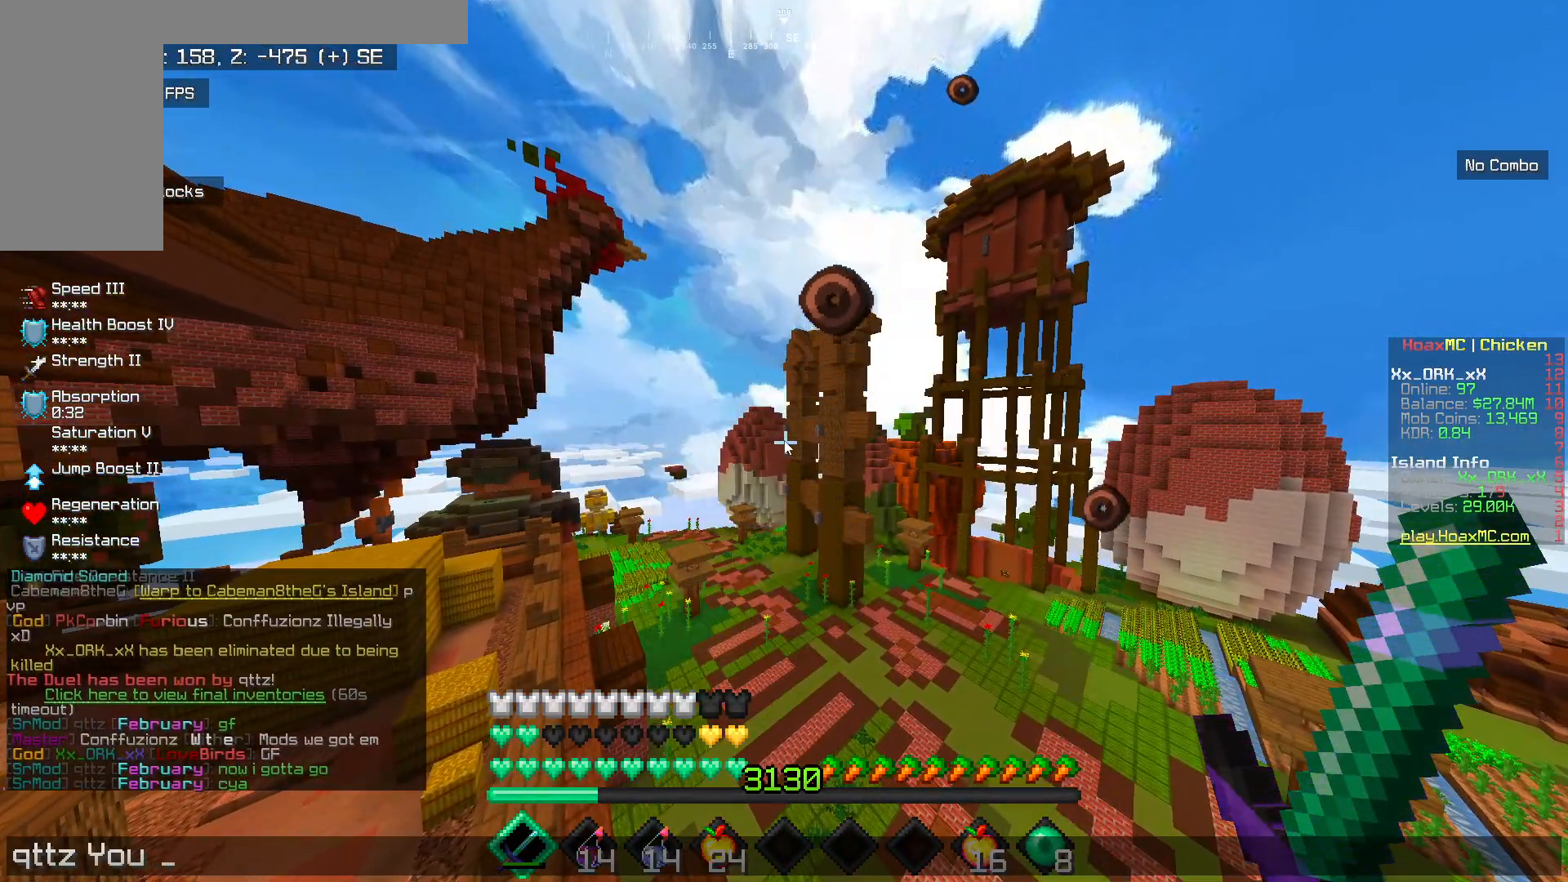
{"keys": [], "mouse": [], "events": []}
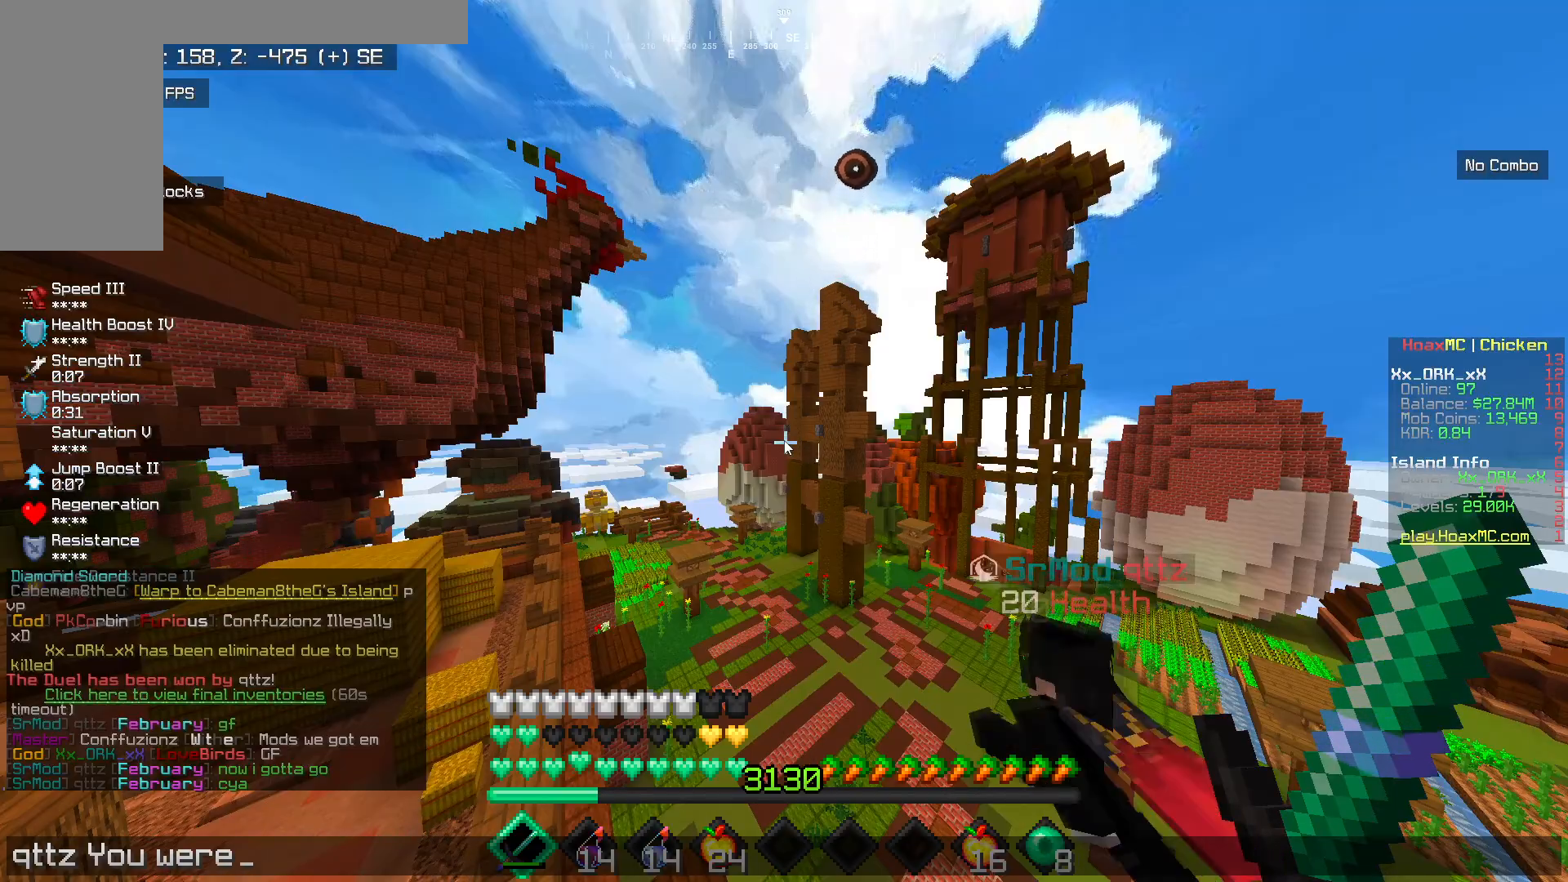
{"keys": [], "mouse": [], "events": []}
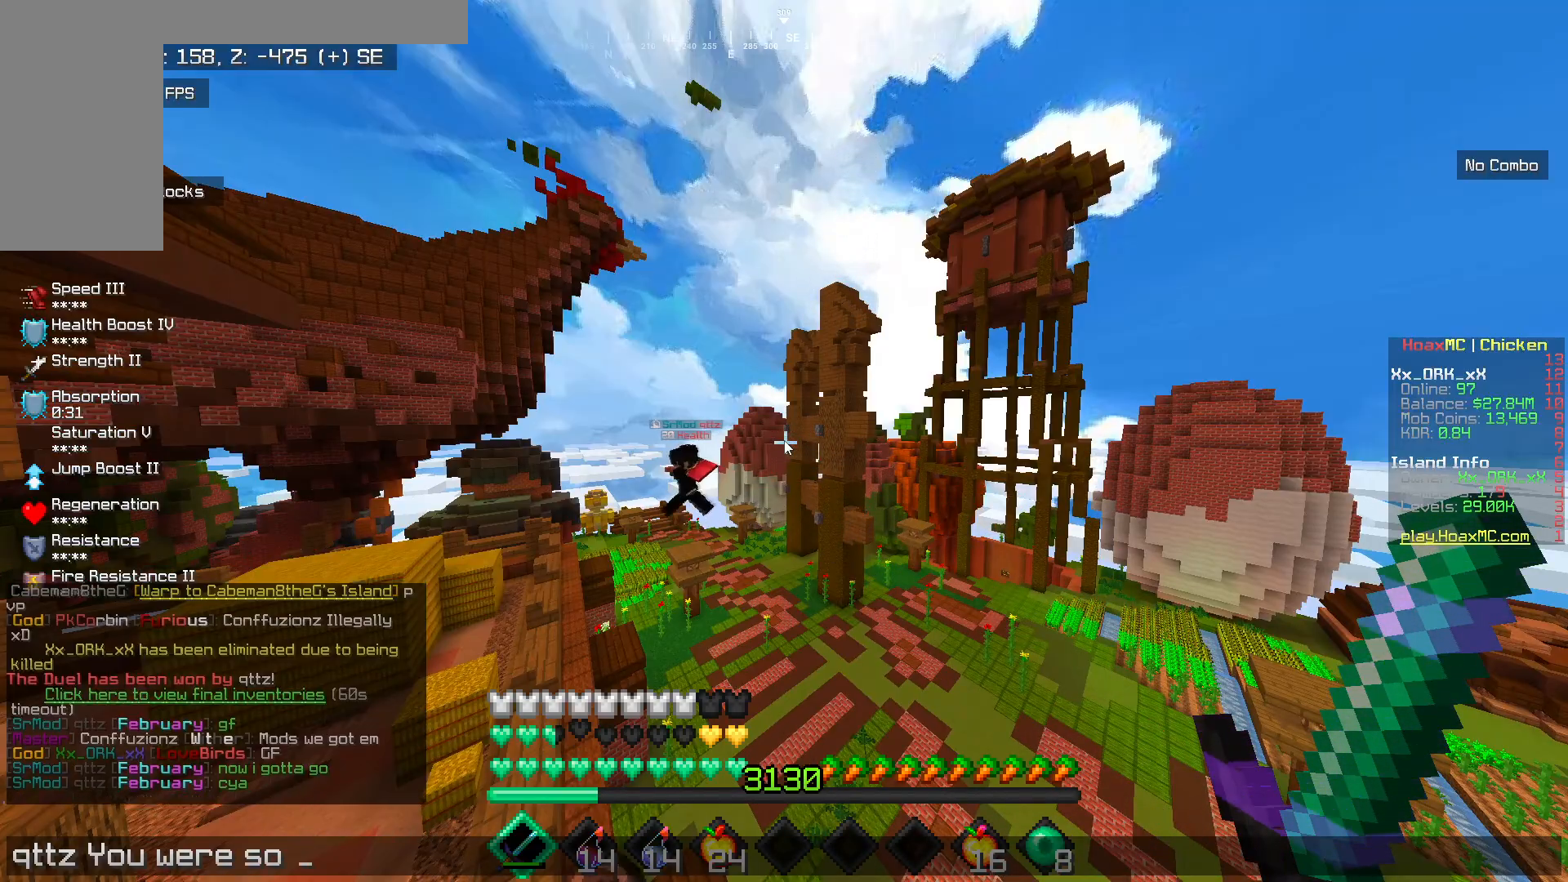
{"keys": [], "mouse": [], "events": []}
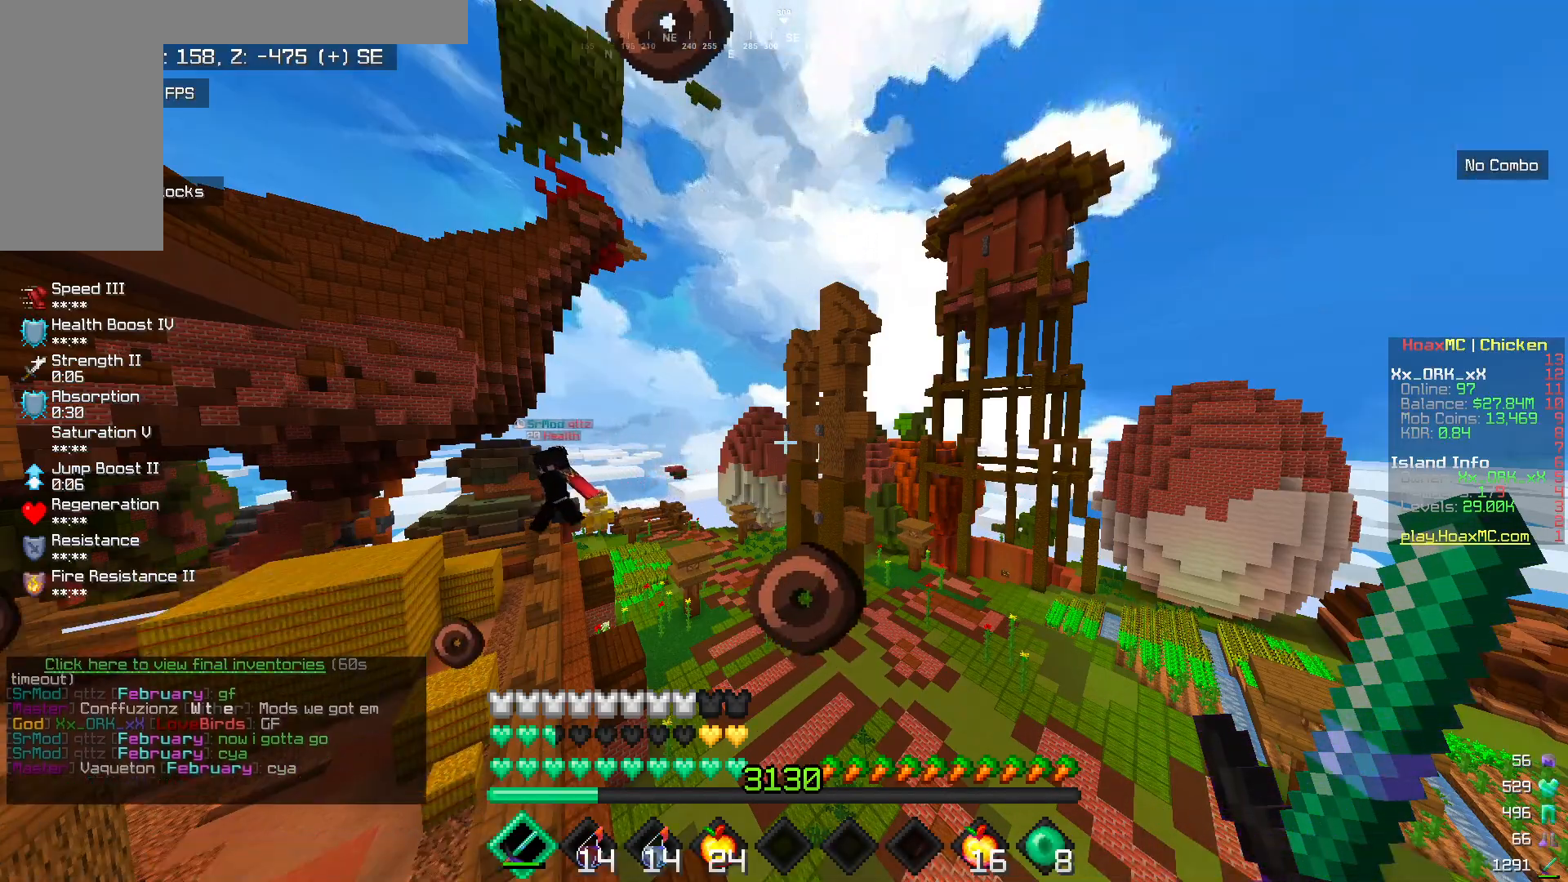
{"keys": ["a", "w"], "mouse": [], "events": [[83, "w", "down"], [250, "a", "down"]]}
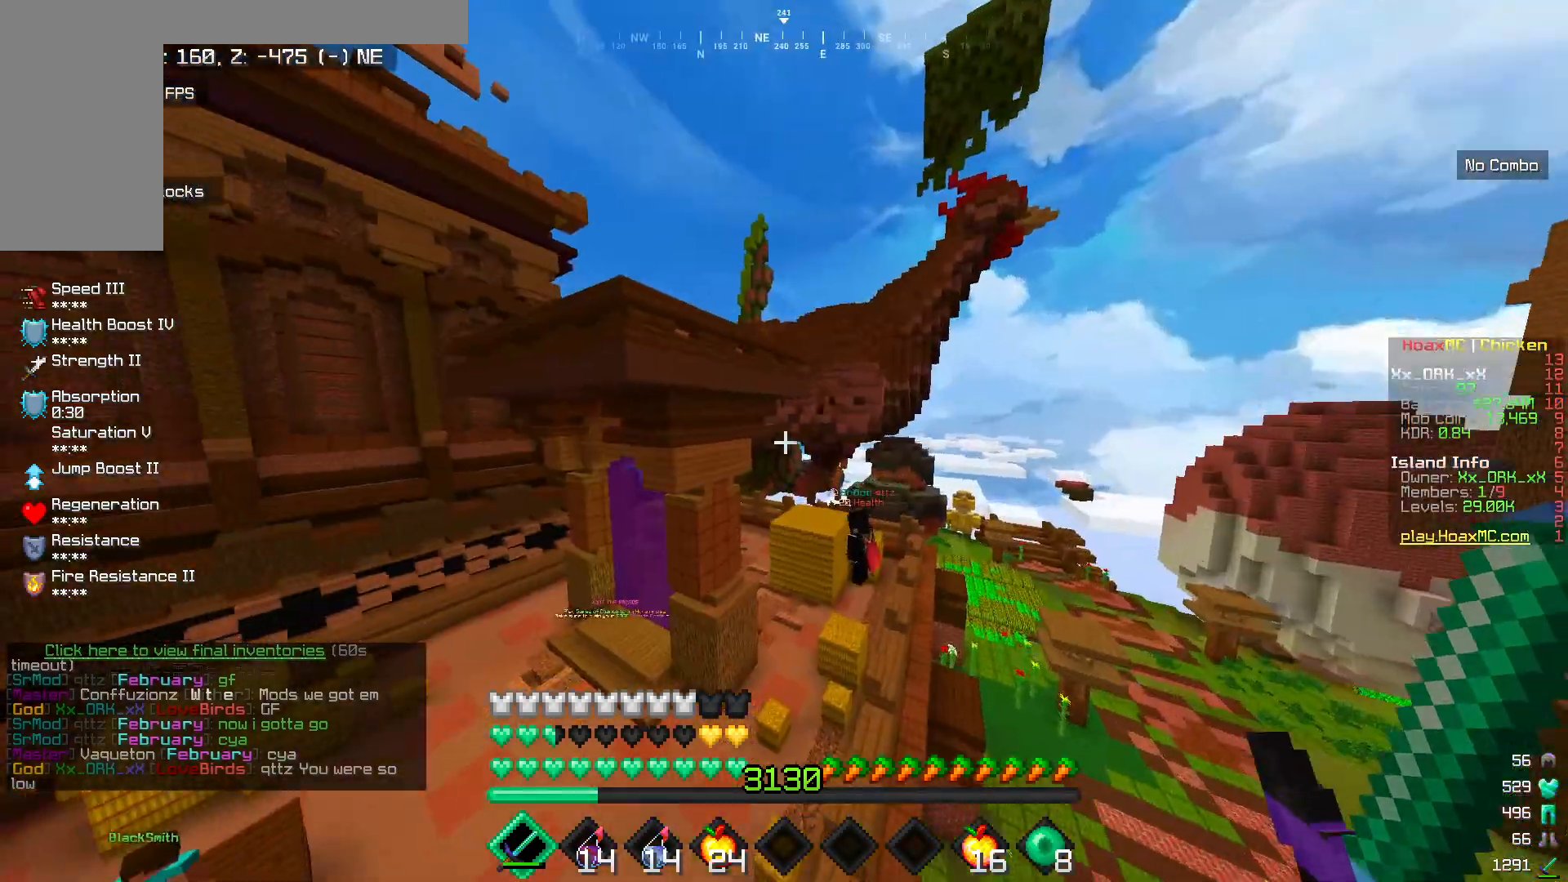
{"keys": ["w"], "mouse": [], "events": [[317, "a", "up"]]}
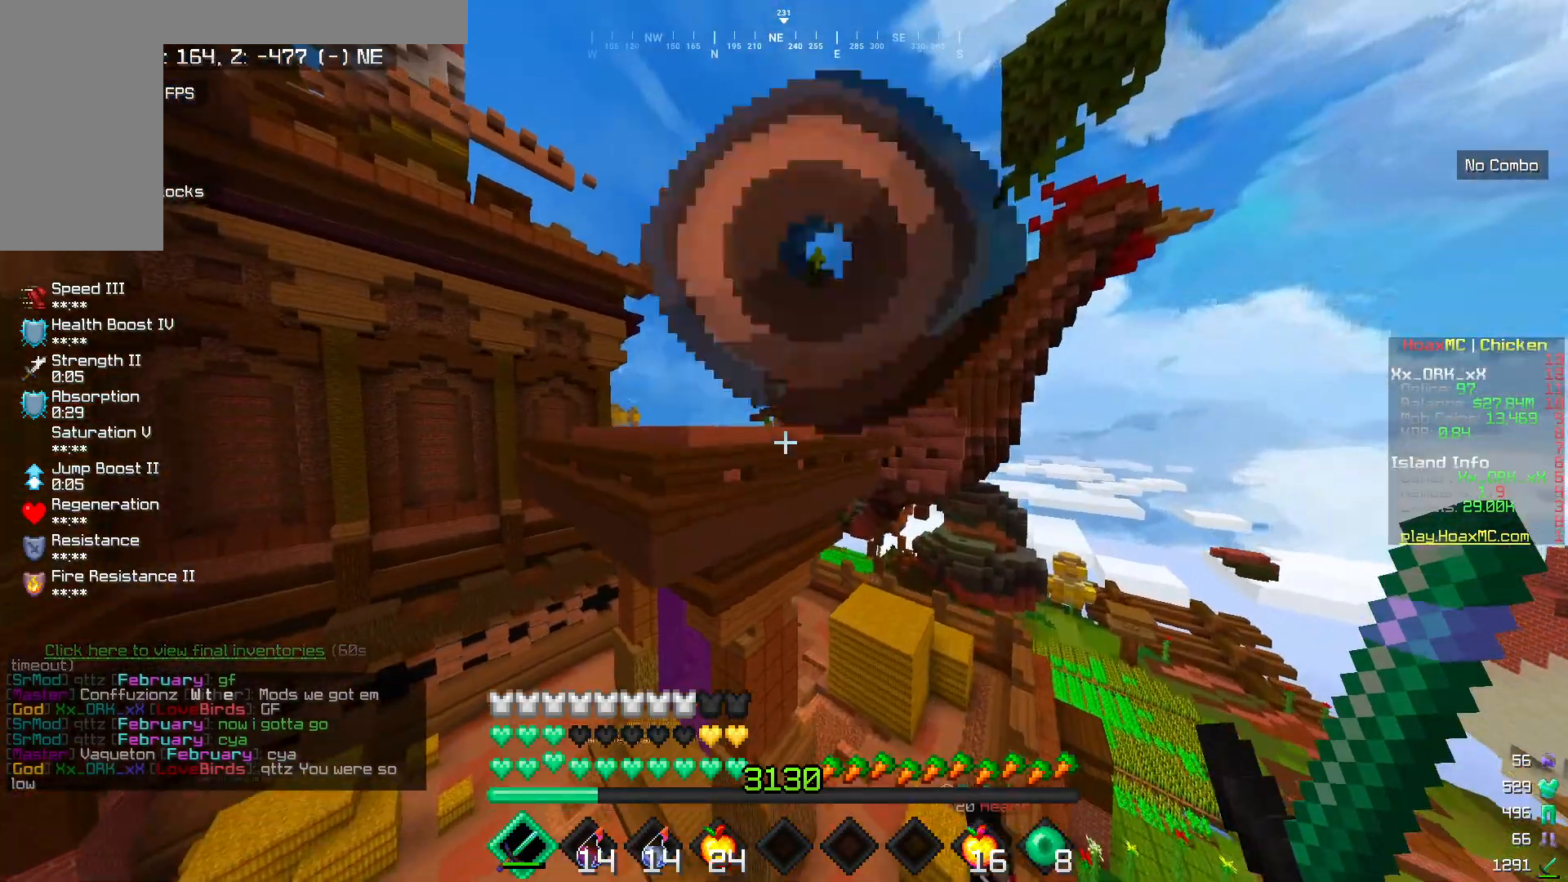
{"keys": ["w"], "mouse": [], "events": []}
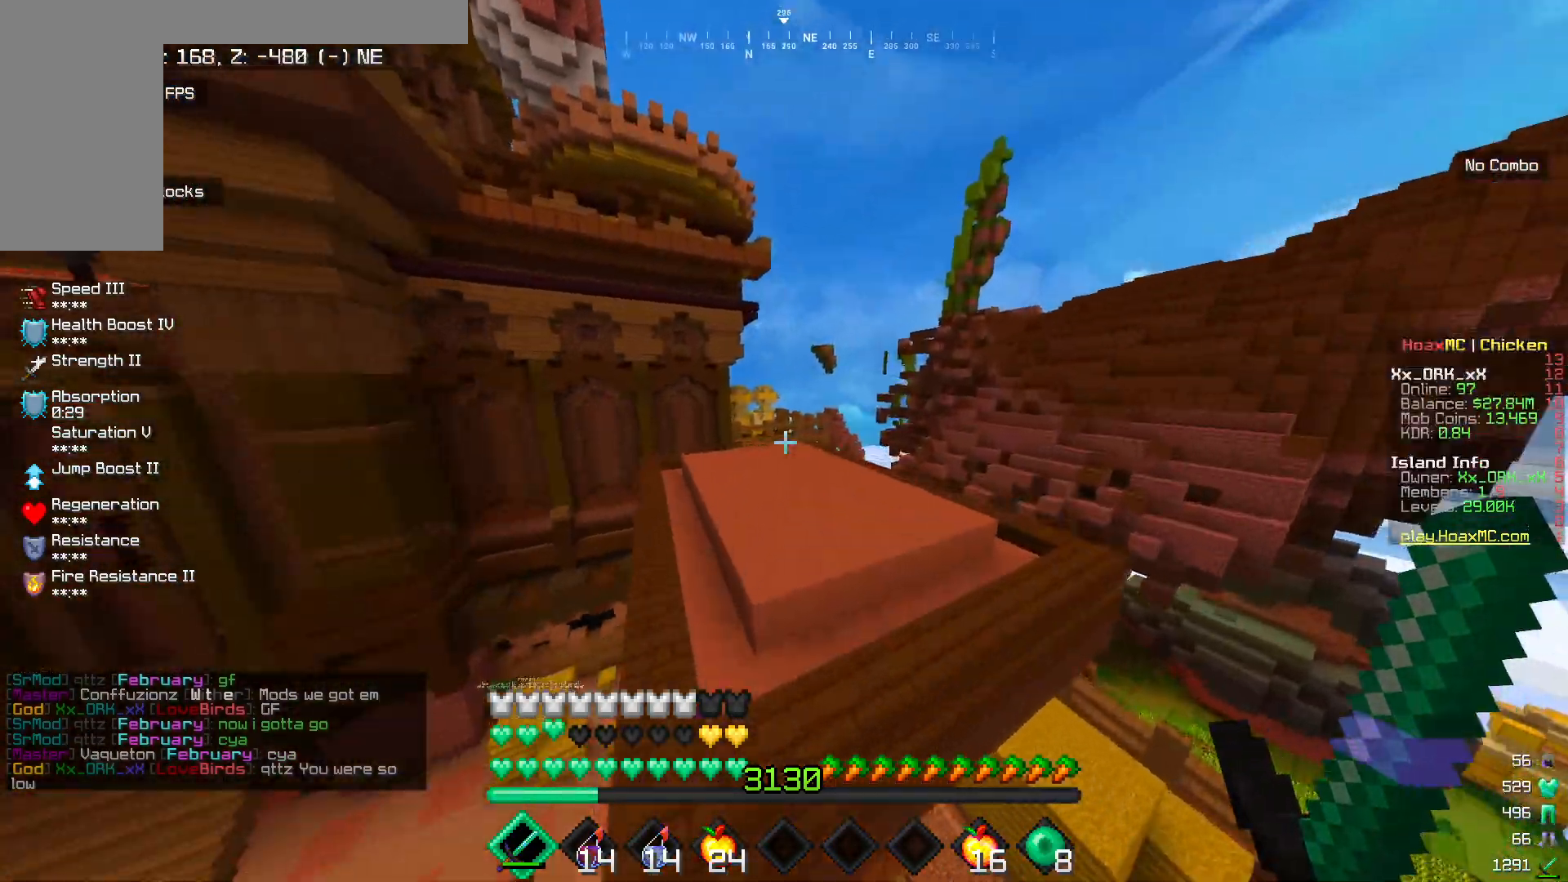
{"keys": ["w"], "mouse": [], "events": []}
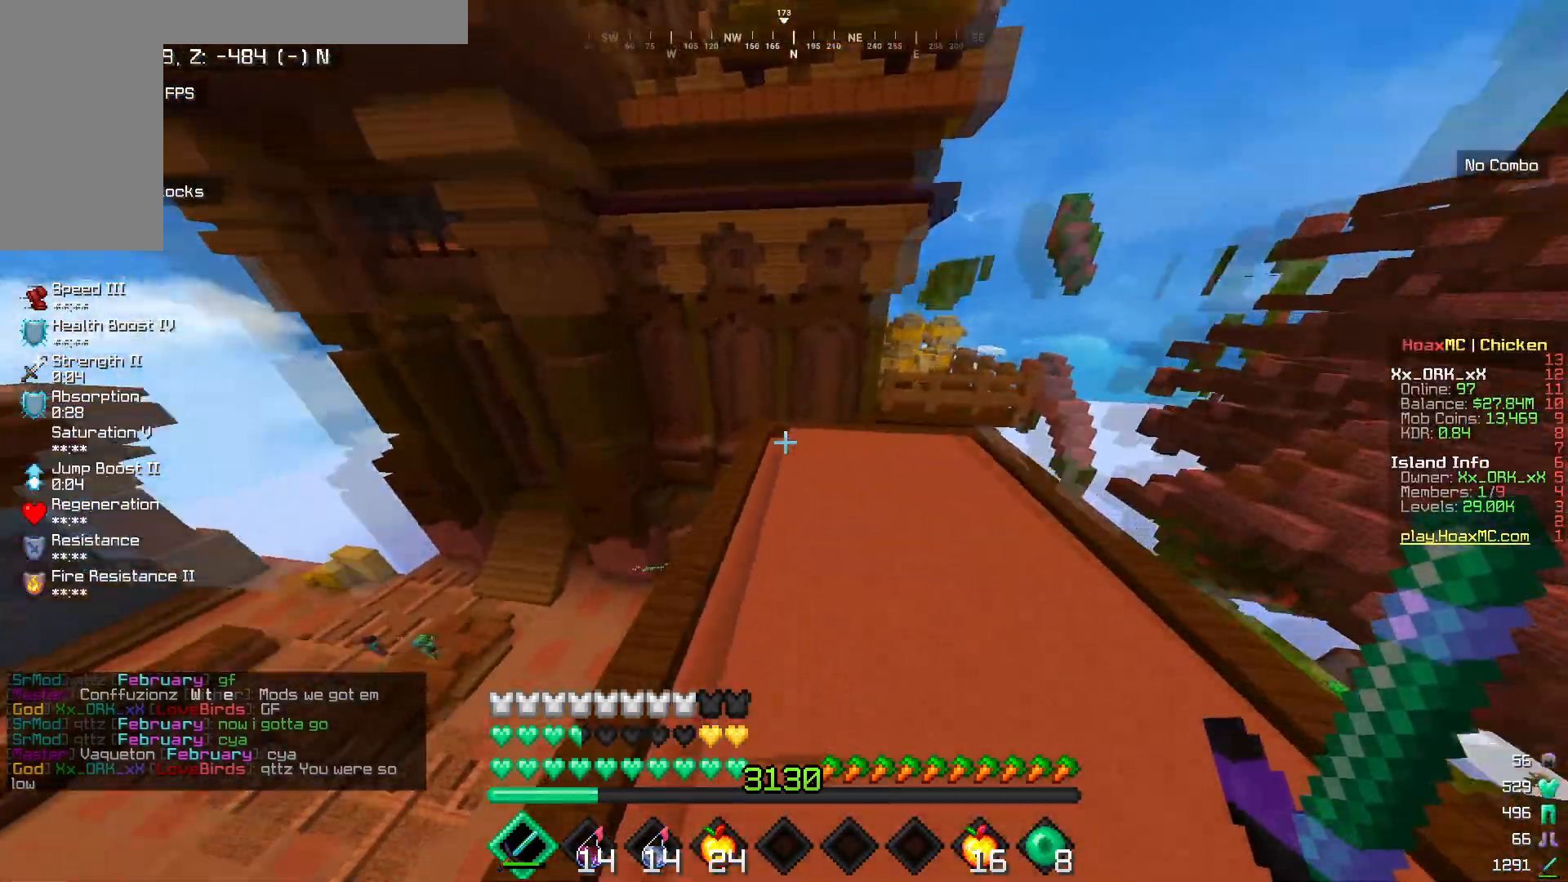
{"keys": [], "mouse": [], "events": [[417, "w", "up"]]}
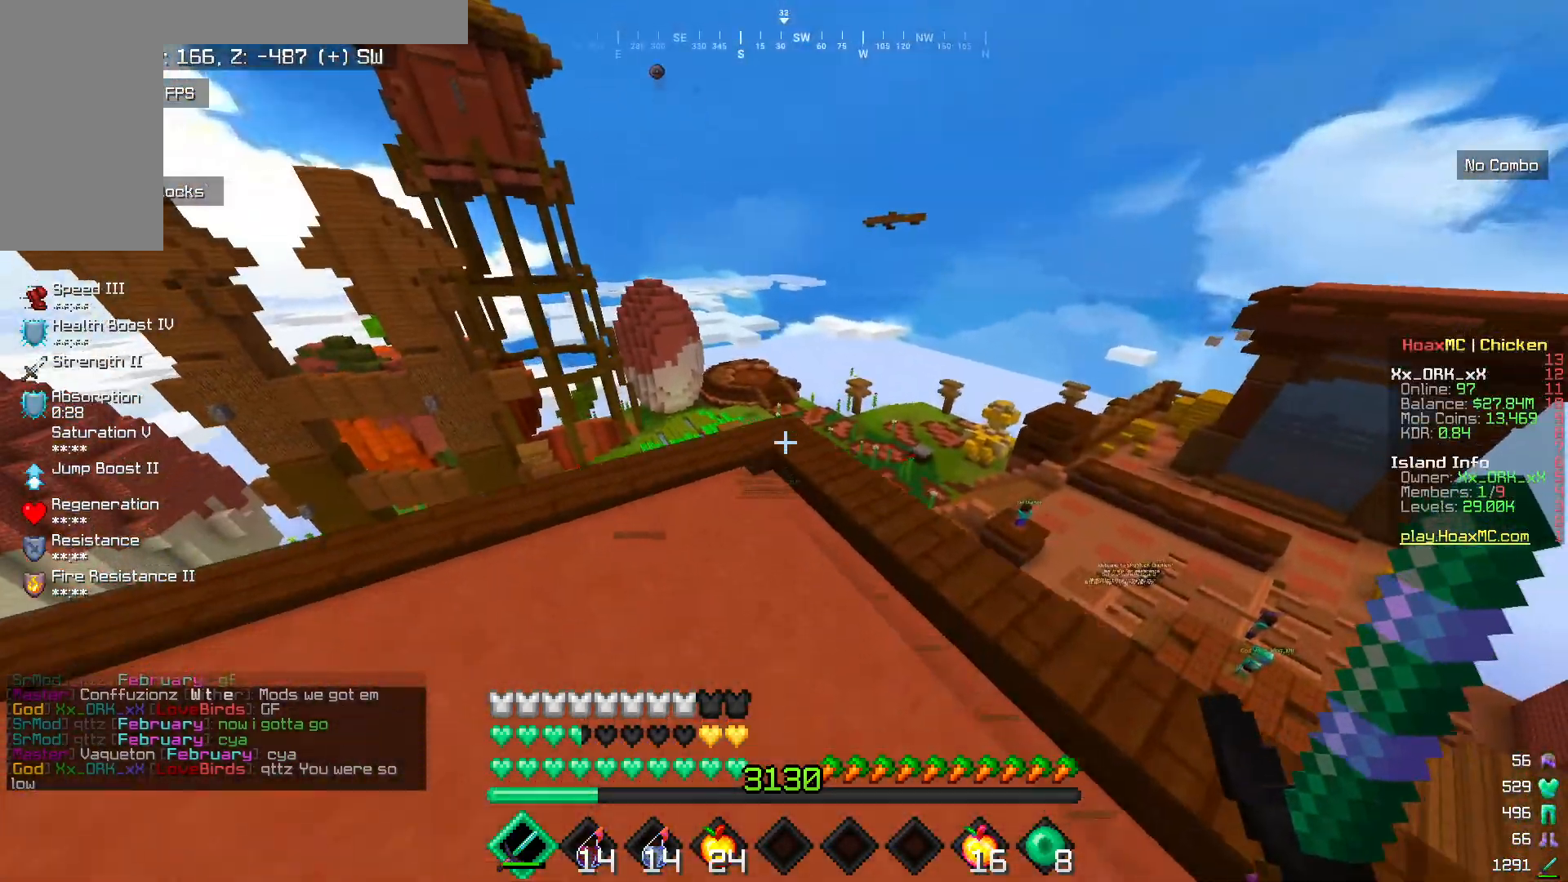
{"keys": ["w"], "mouse": [], "events": [[183, "w", "down"], [283, "w", "up"], [383, "w", "down"]]}
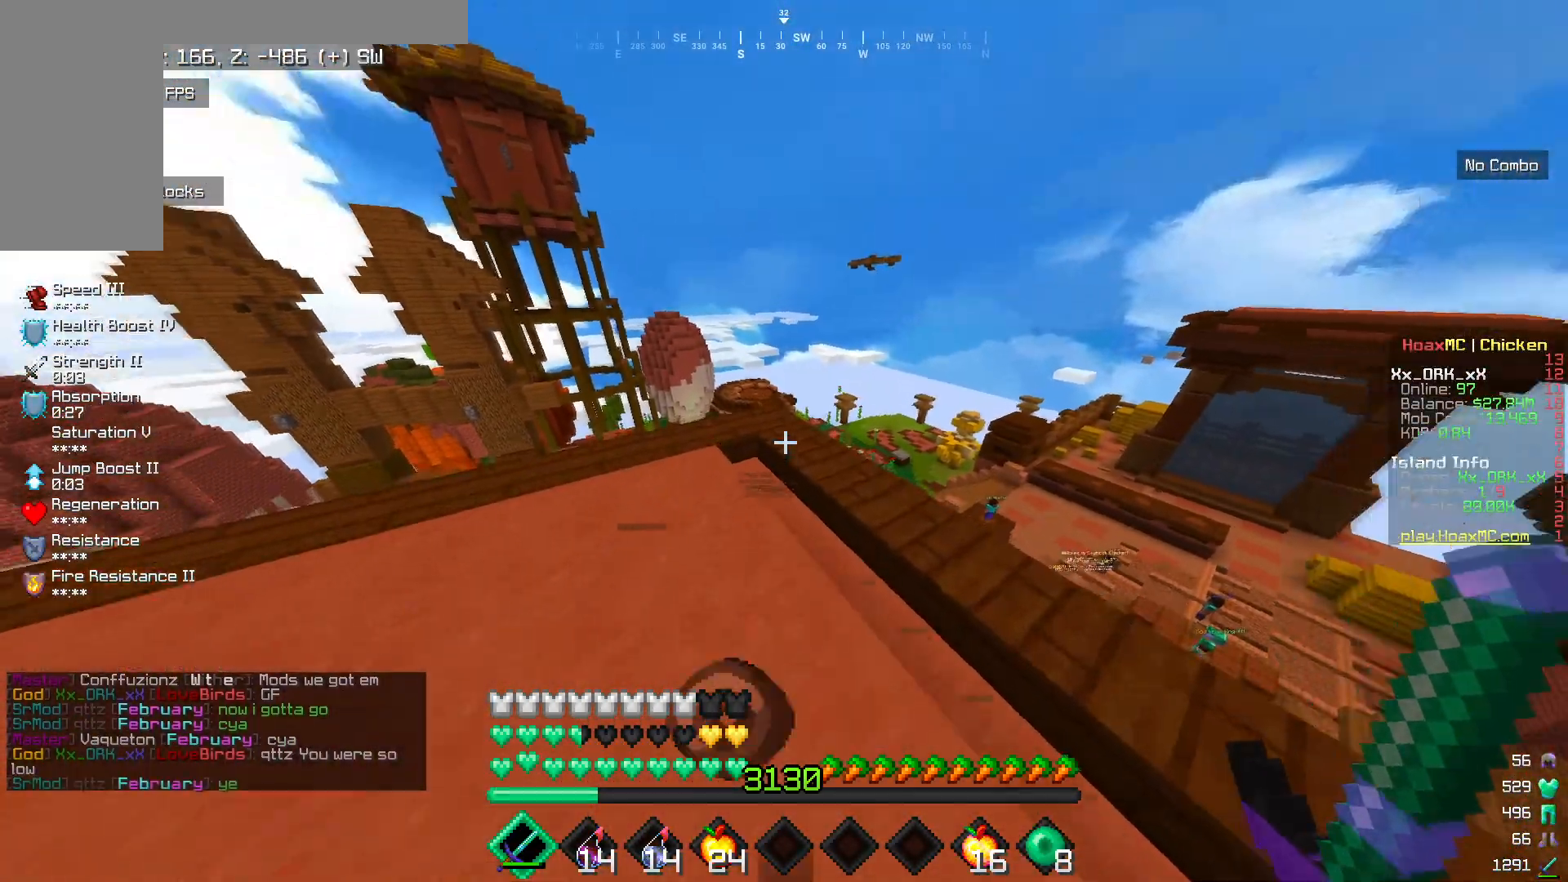
{"keys": [], "mouse": [], "events": [[67, "w", "up"]]}